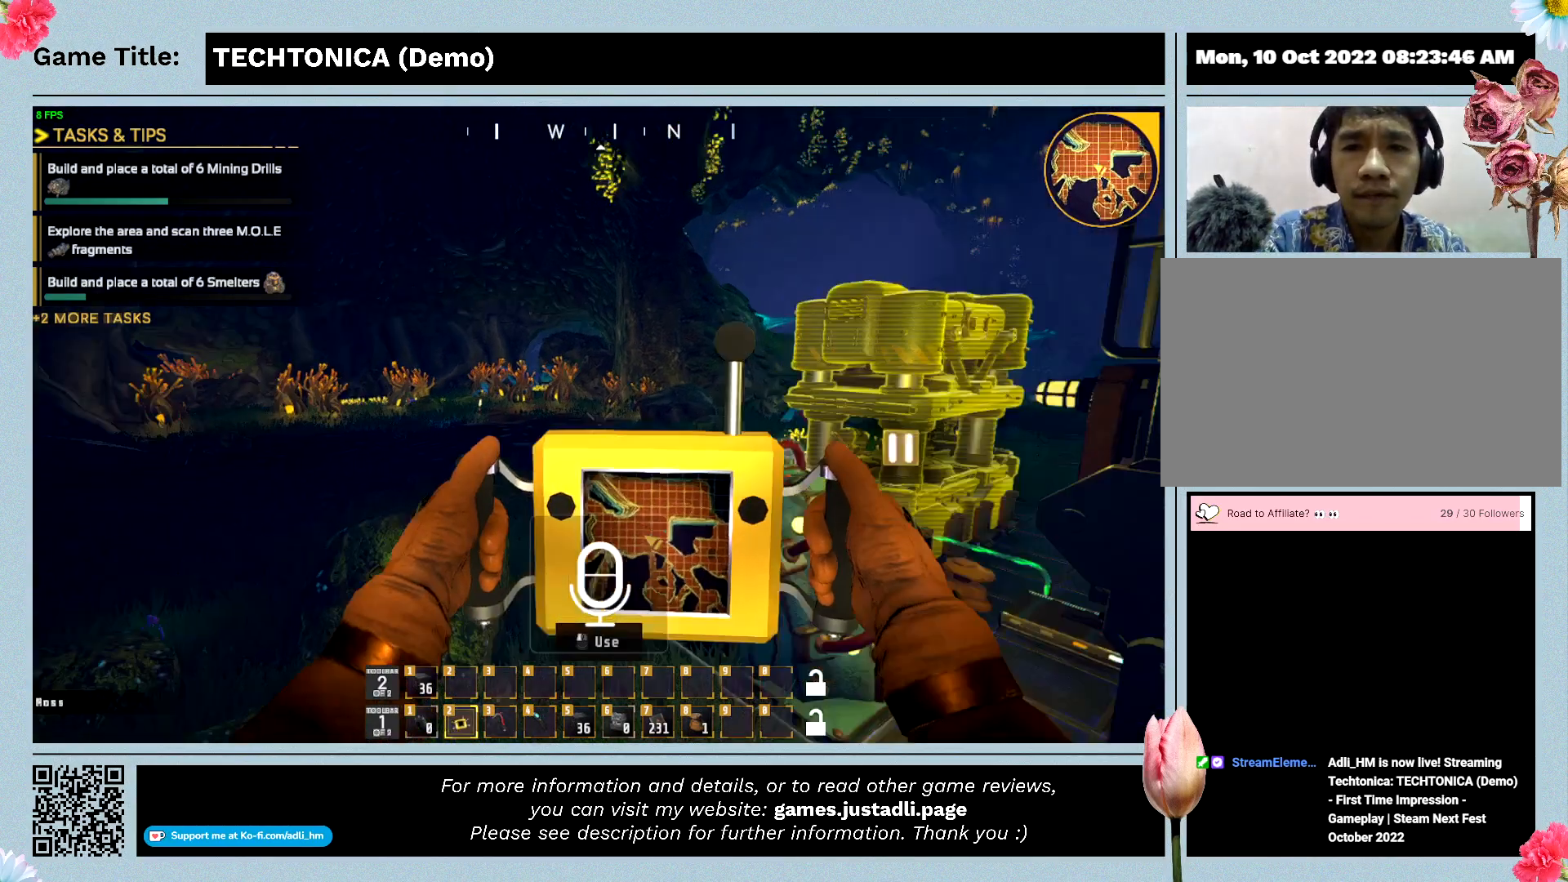
Gameplay with keyboard; each line is a JSON object with the keys held at the frame after it. "events" lists presses ("down") and releases ("up") of "0", "1", "2", "3", "4", "5", "6", "7", "8", "9", "a", "alt", "b", "c", "caps_lock", "ctrl", "d", "down", "e", "escape", "f", "f1", "f2", "f3", "f4", "f5", "f6", "f7", "f8", "g", "h", "i", "j", "k", "l", "left", "m", "n", "o", "p", "q", "r", "return", "right", "s", "shift", "space", "t", "tab", "tilde", "u", "up", "v", "w", "x", "y" and "z" between this image and that frame as [ms after this image, input, new state], when the widget could be followed in between. No other keys are recorded. Mouse input is not recorded.
{"keys": ["w"], "events": [[333, "w", "down"]]}
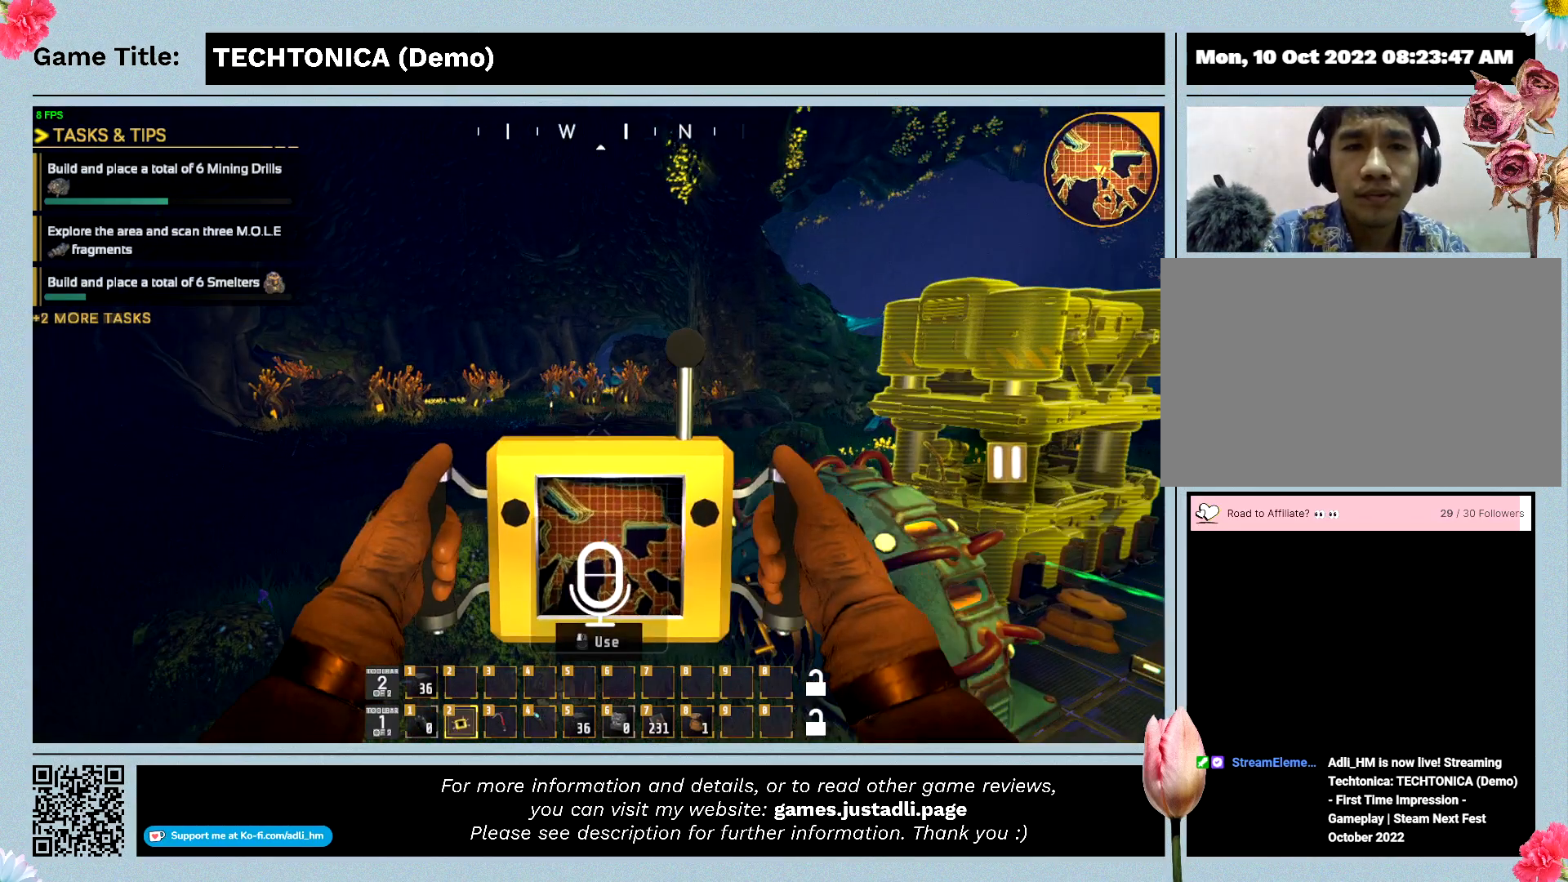
{"keys": [], "events": [[333, "w", "up"]]}
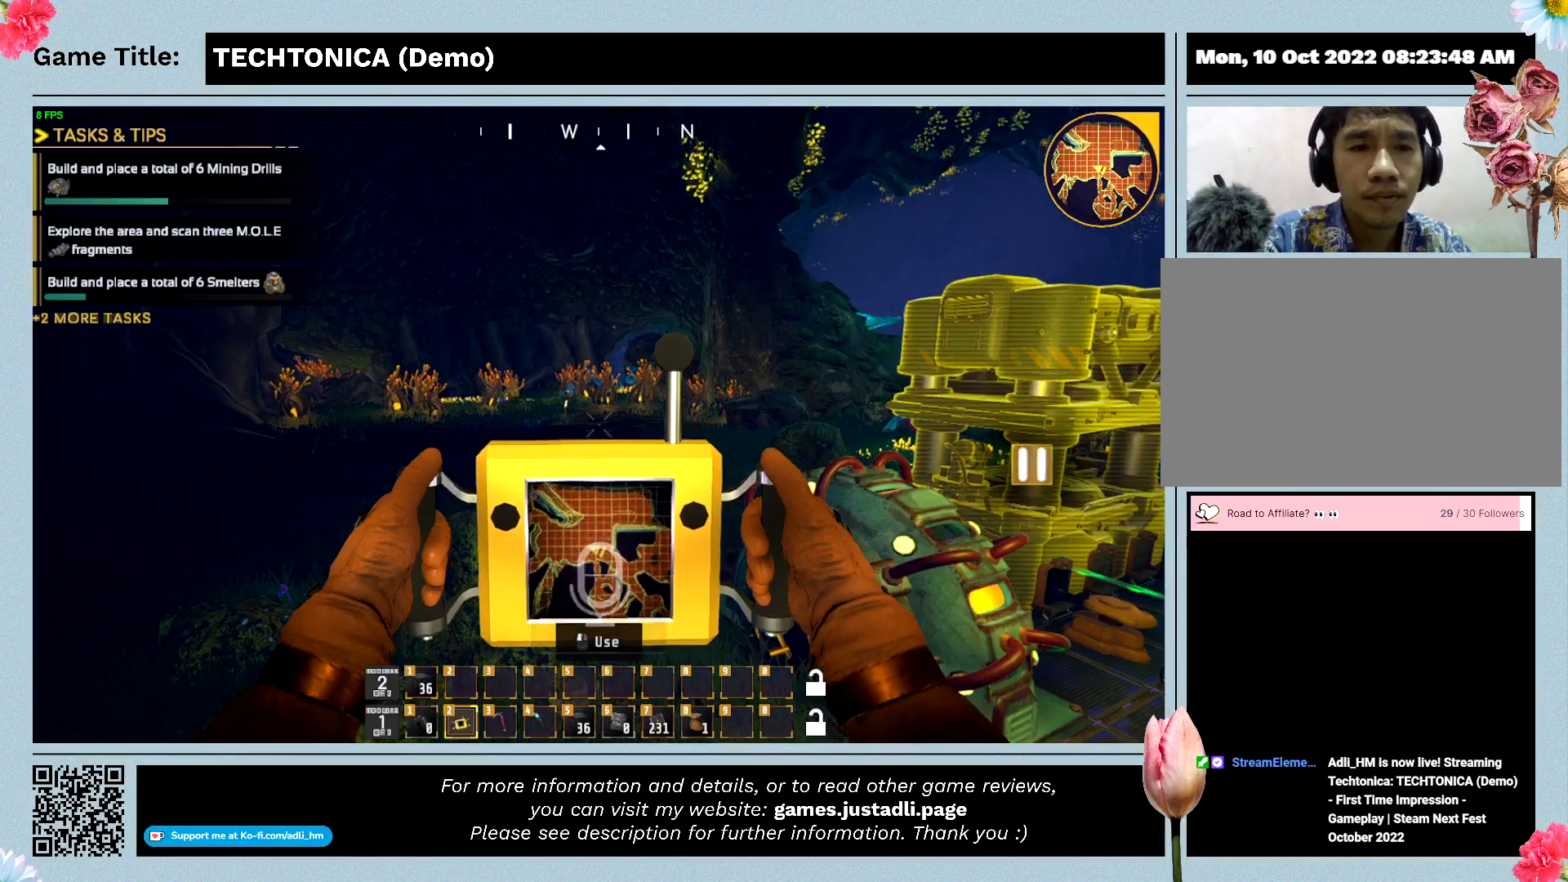
{"keys": ["a", "w"], "events": [[33, "a", "down"], [167, "w", "down"]]}
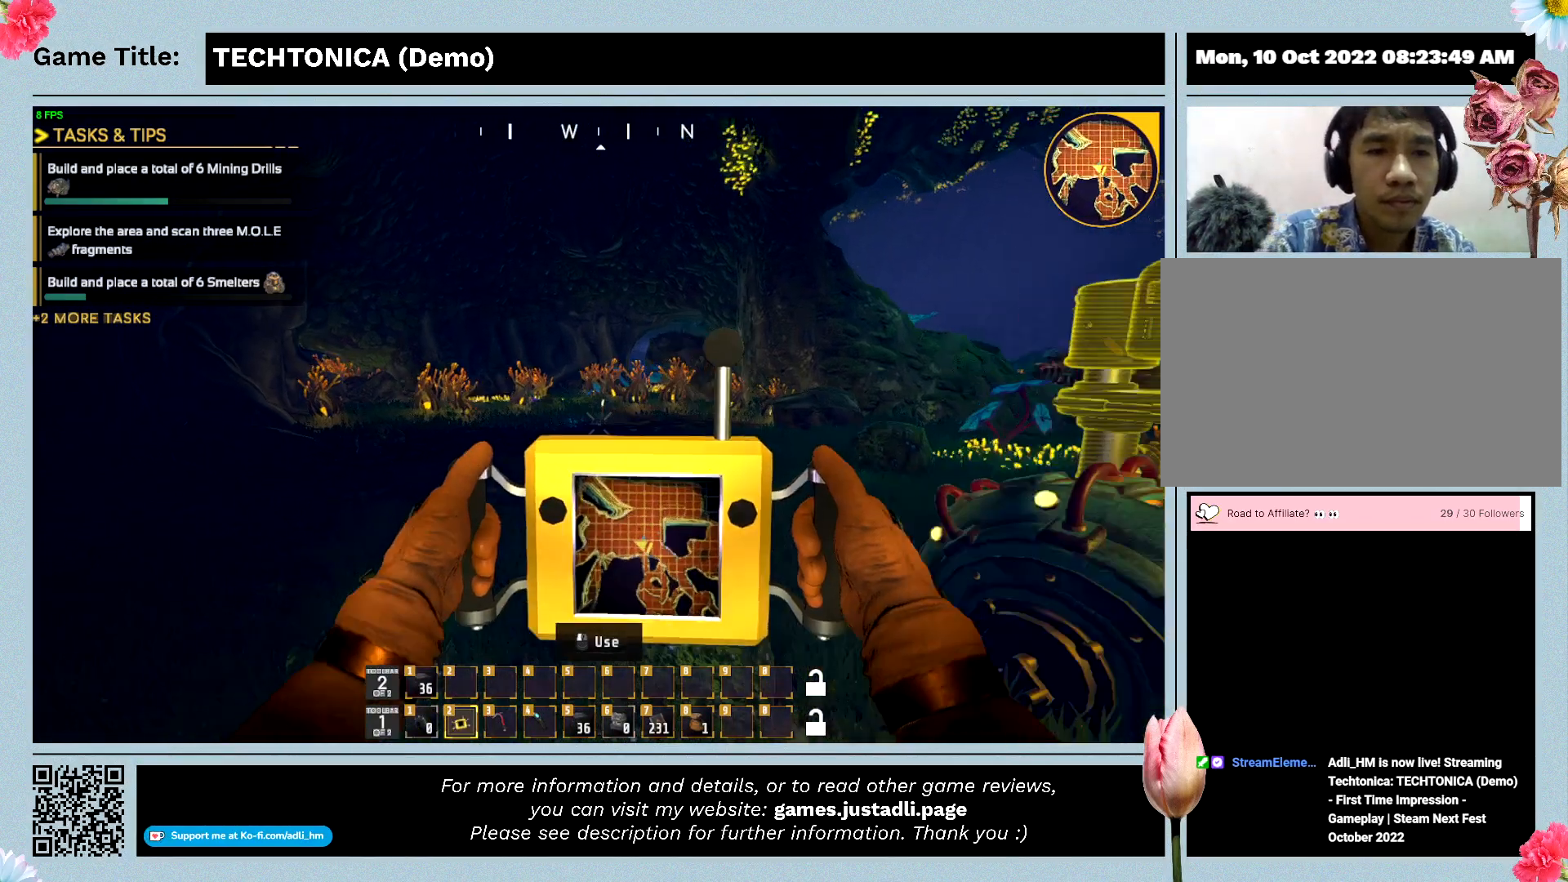
{"keys": ["a", "w"], "events": []}
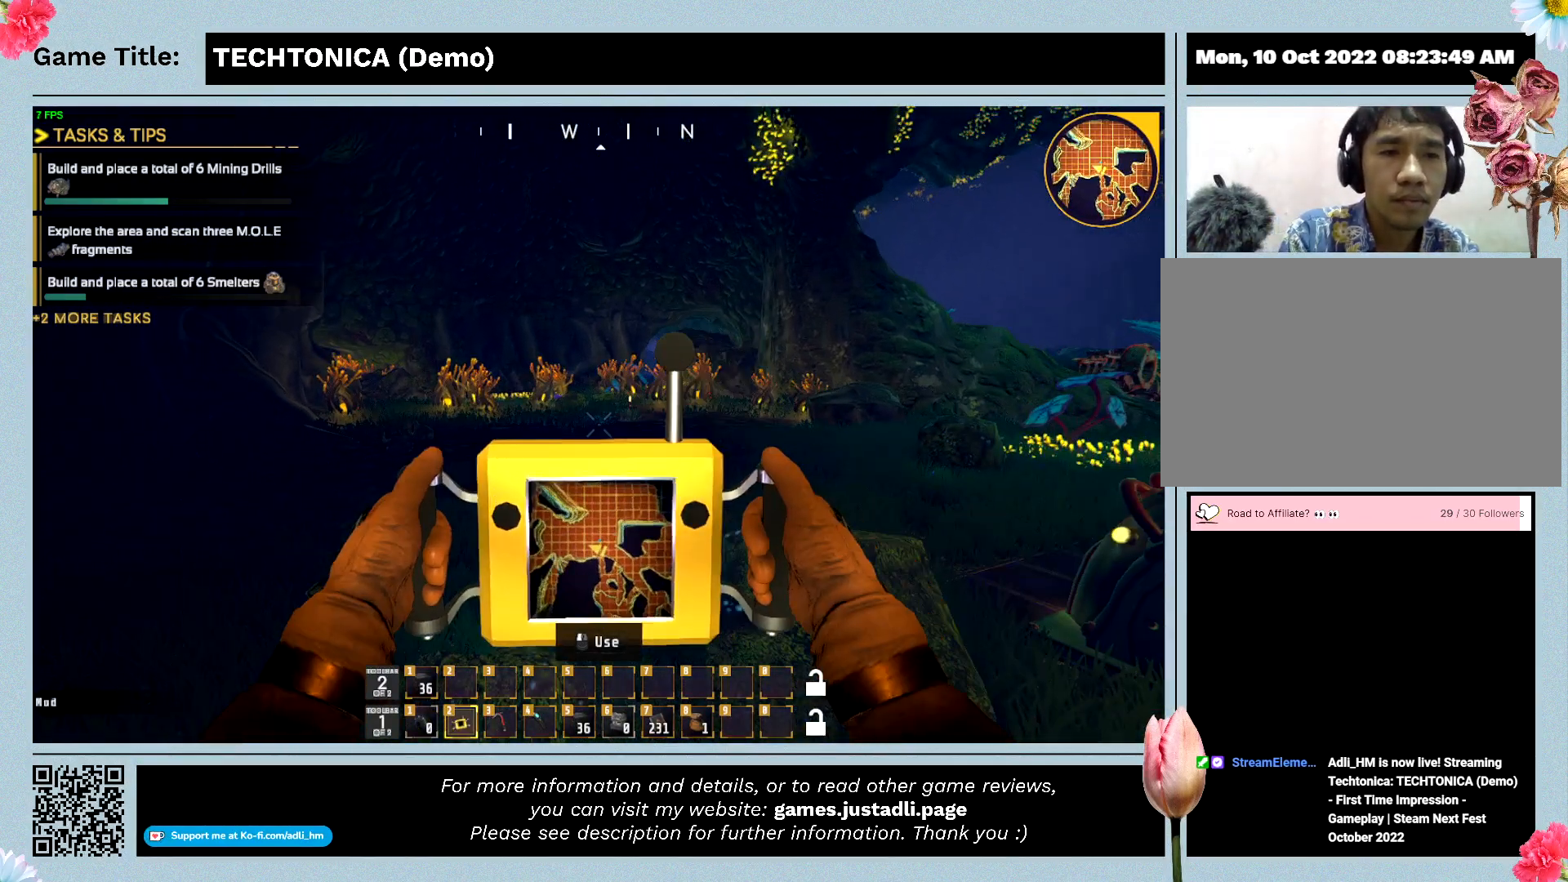
{"keys": ["a"], "events": [[200, "w", "up"]]}
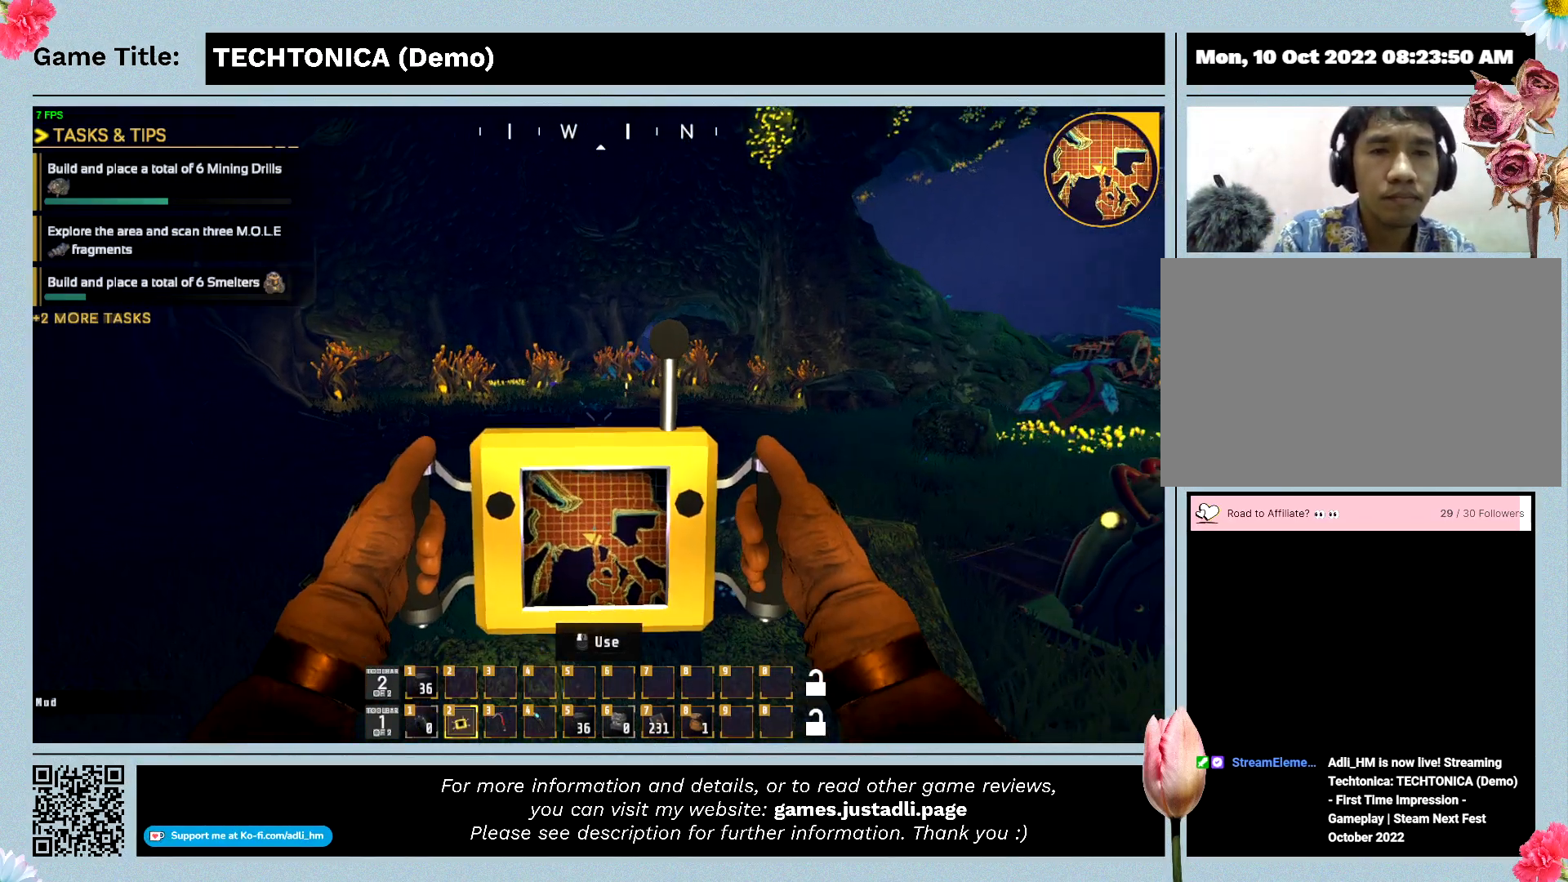
{"keys": [], "events": [[33, "a", "up"]]}
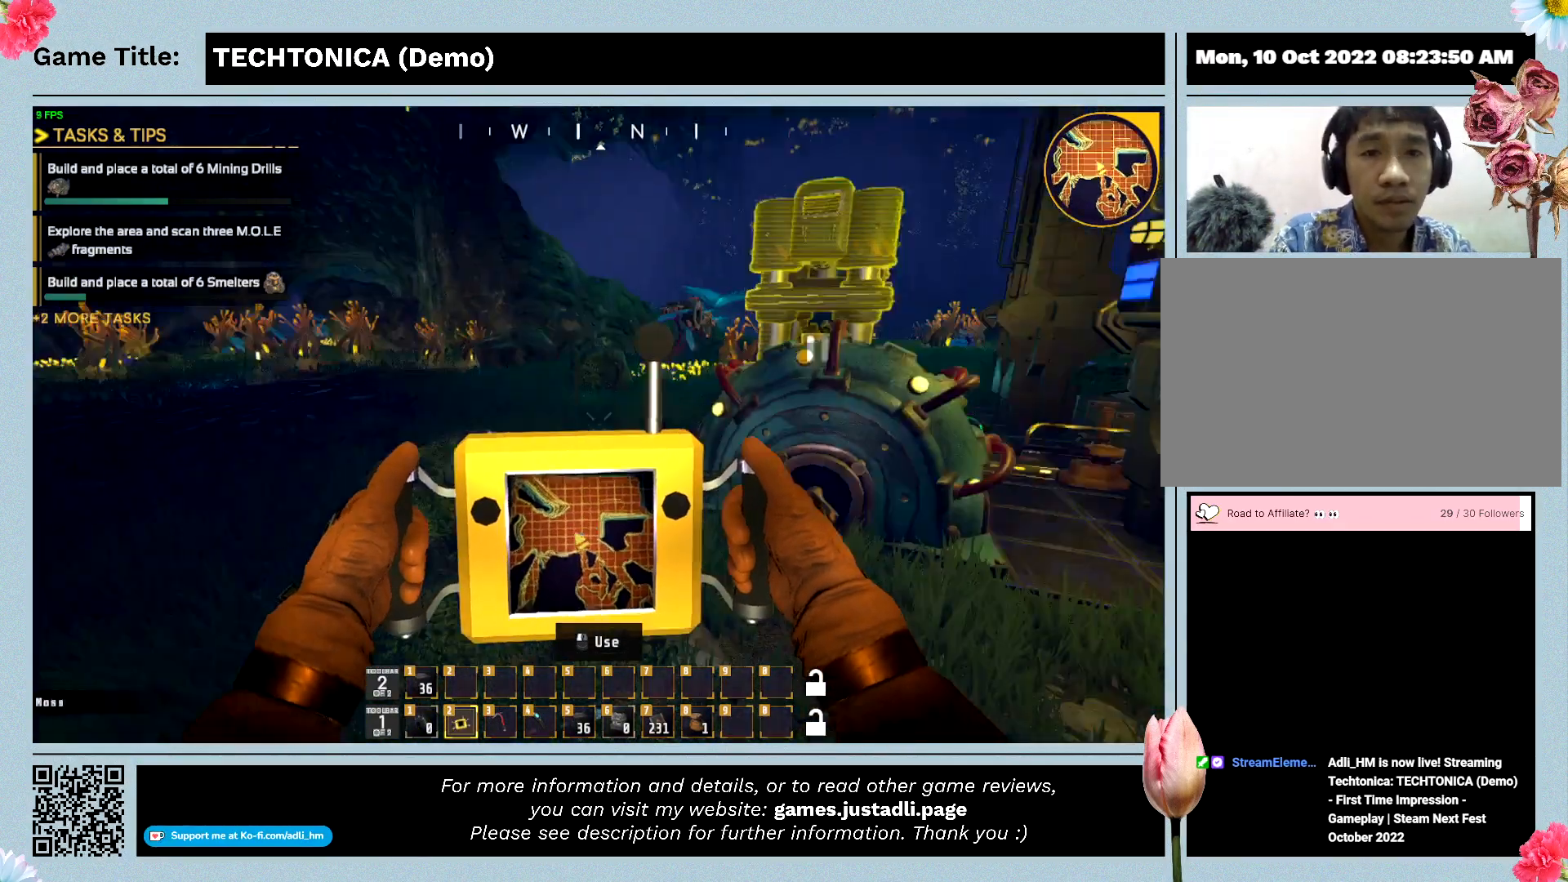
{"keys": [], "events": []}
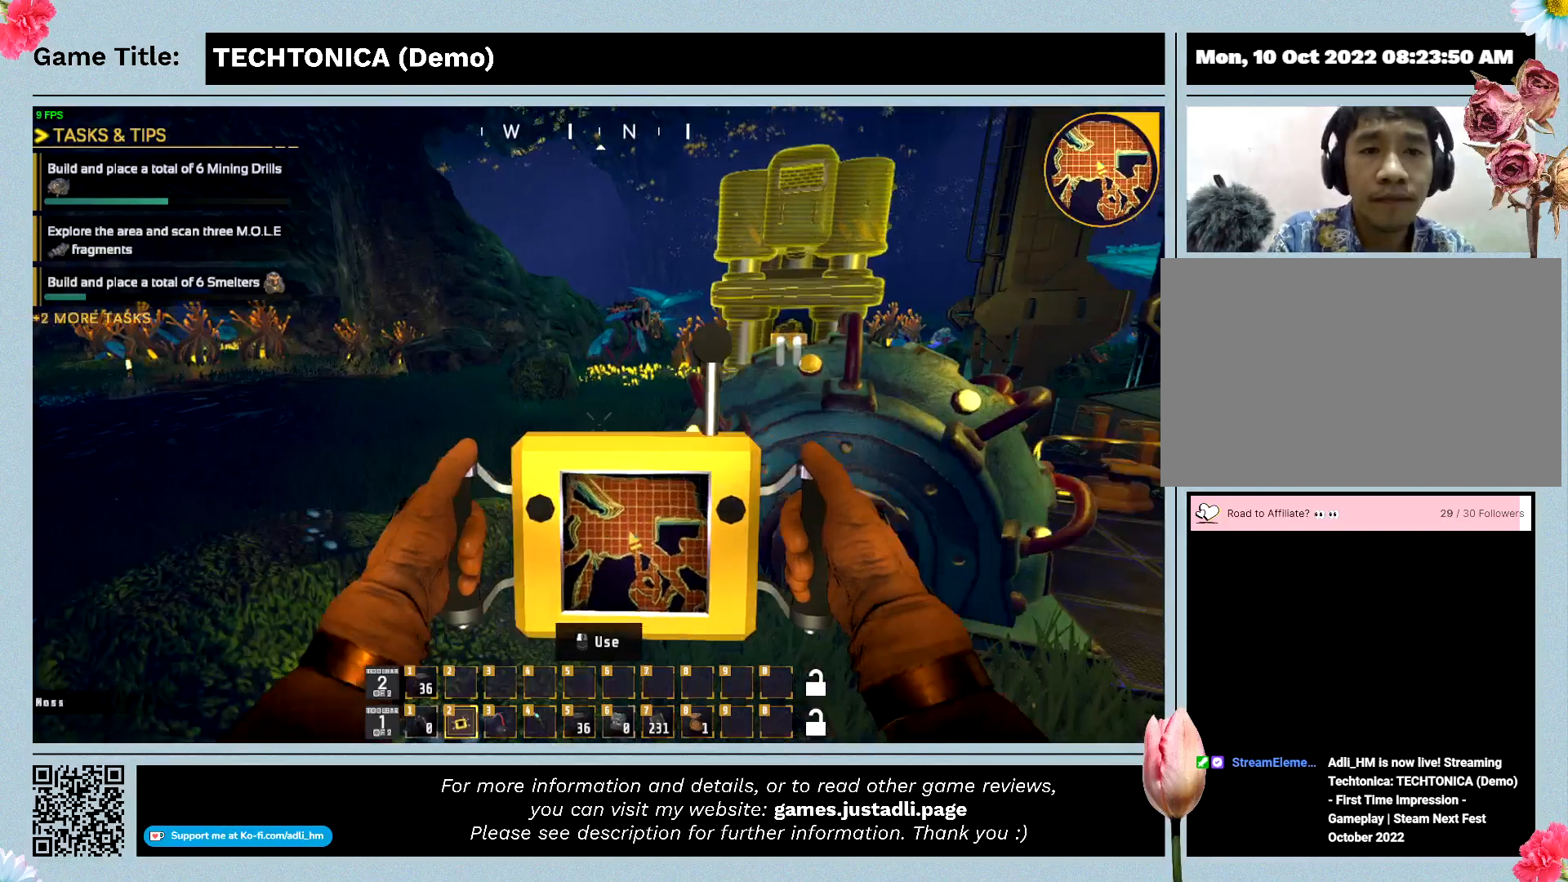
{"keys": ["w"], "events": [[467, "w", "down"]]}
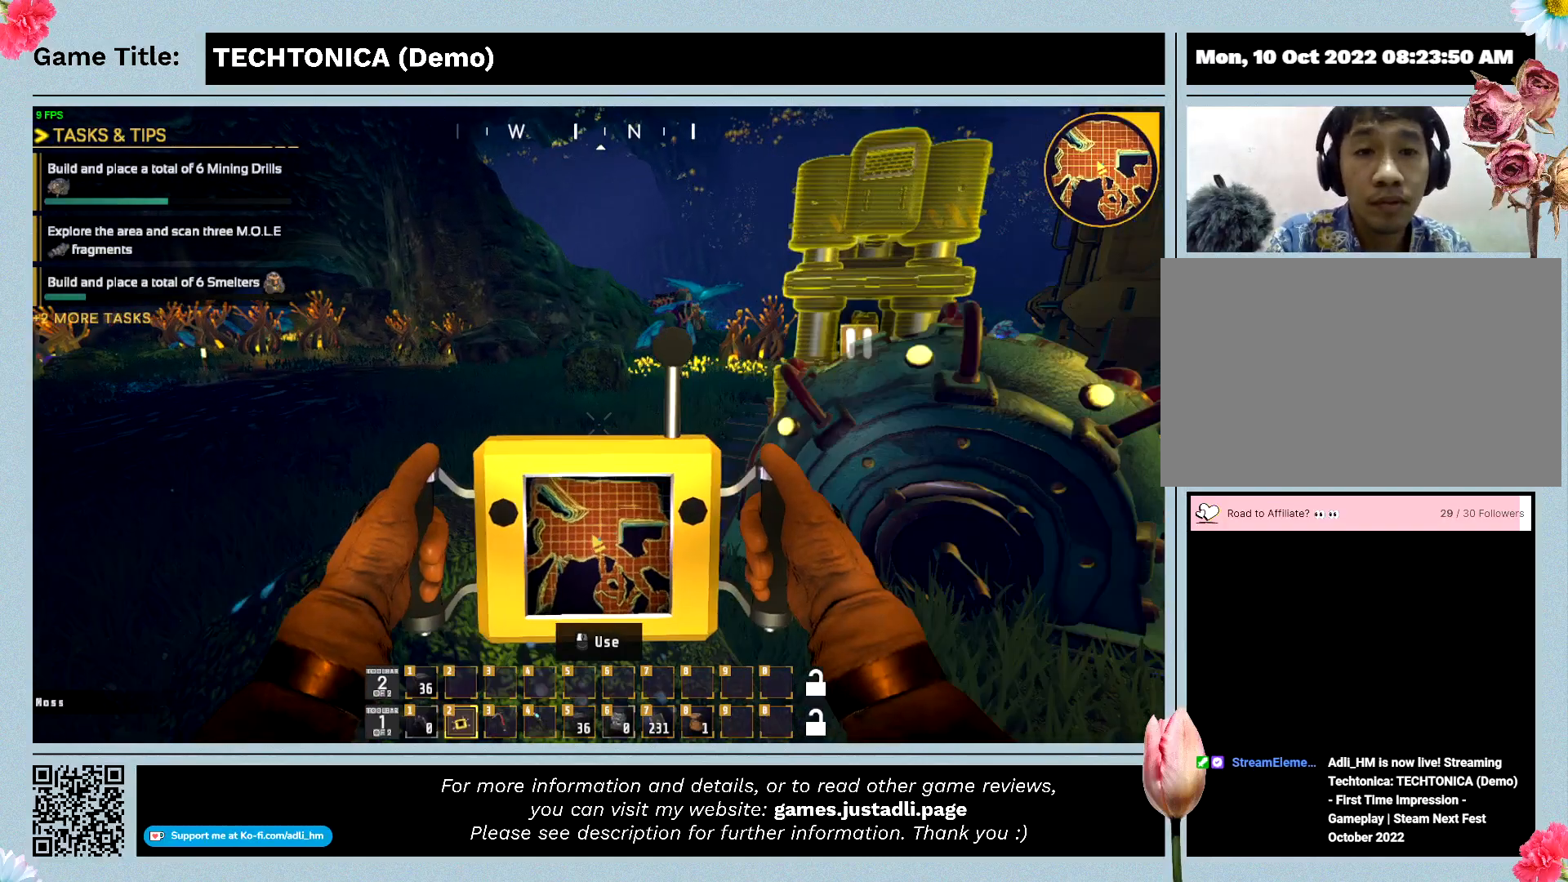
{"keys": ["w"], "events": []}
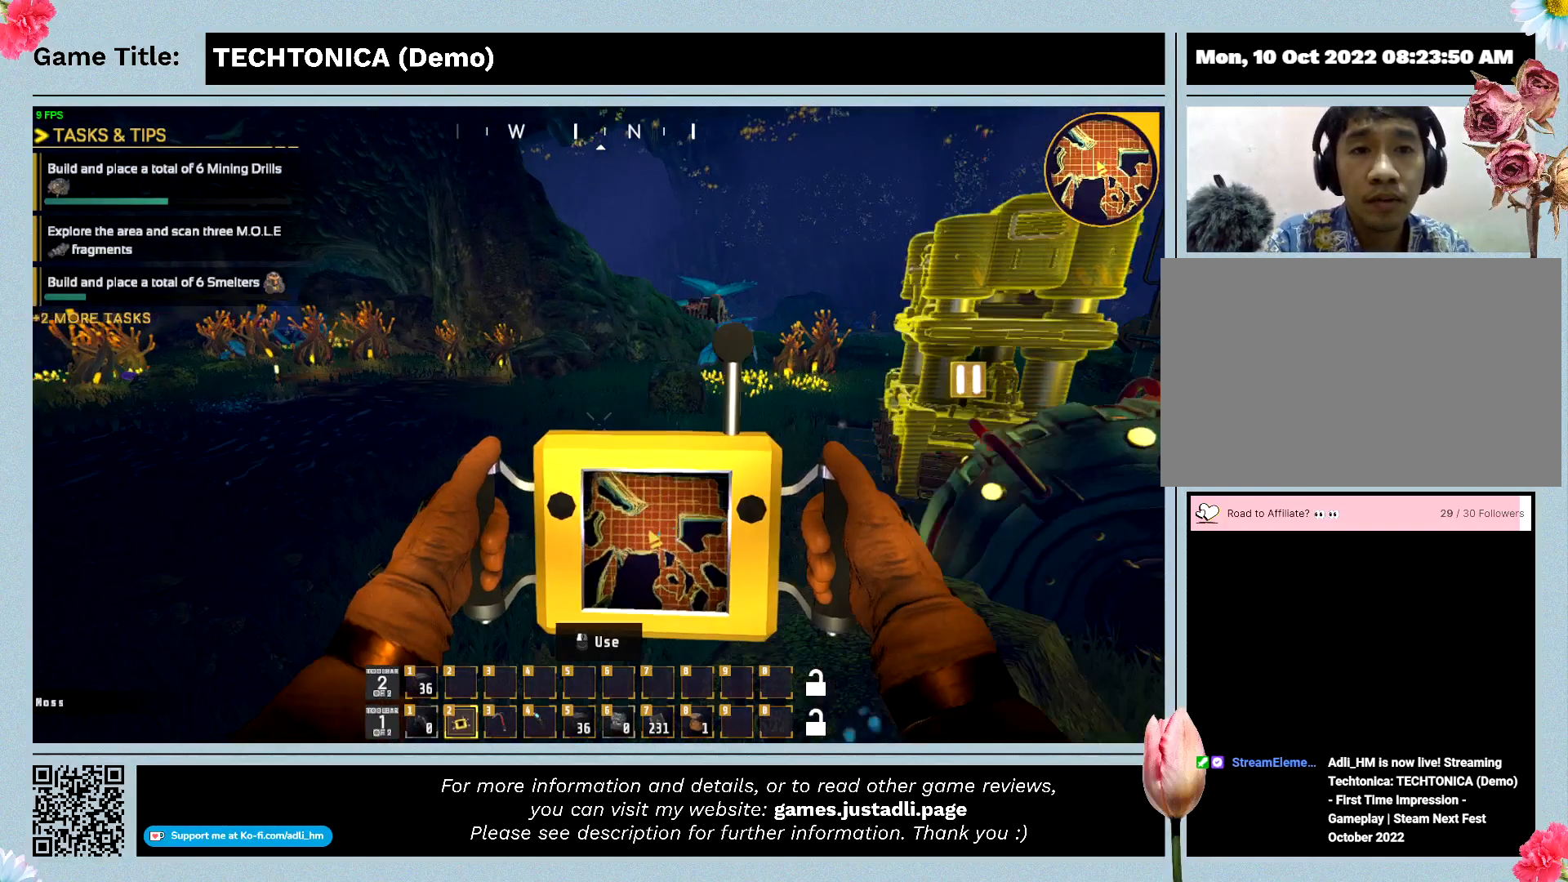
{"keys": ["w"], "events": []}
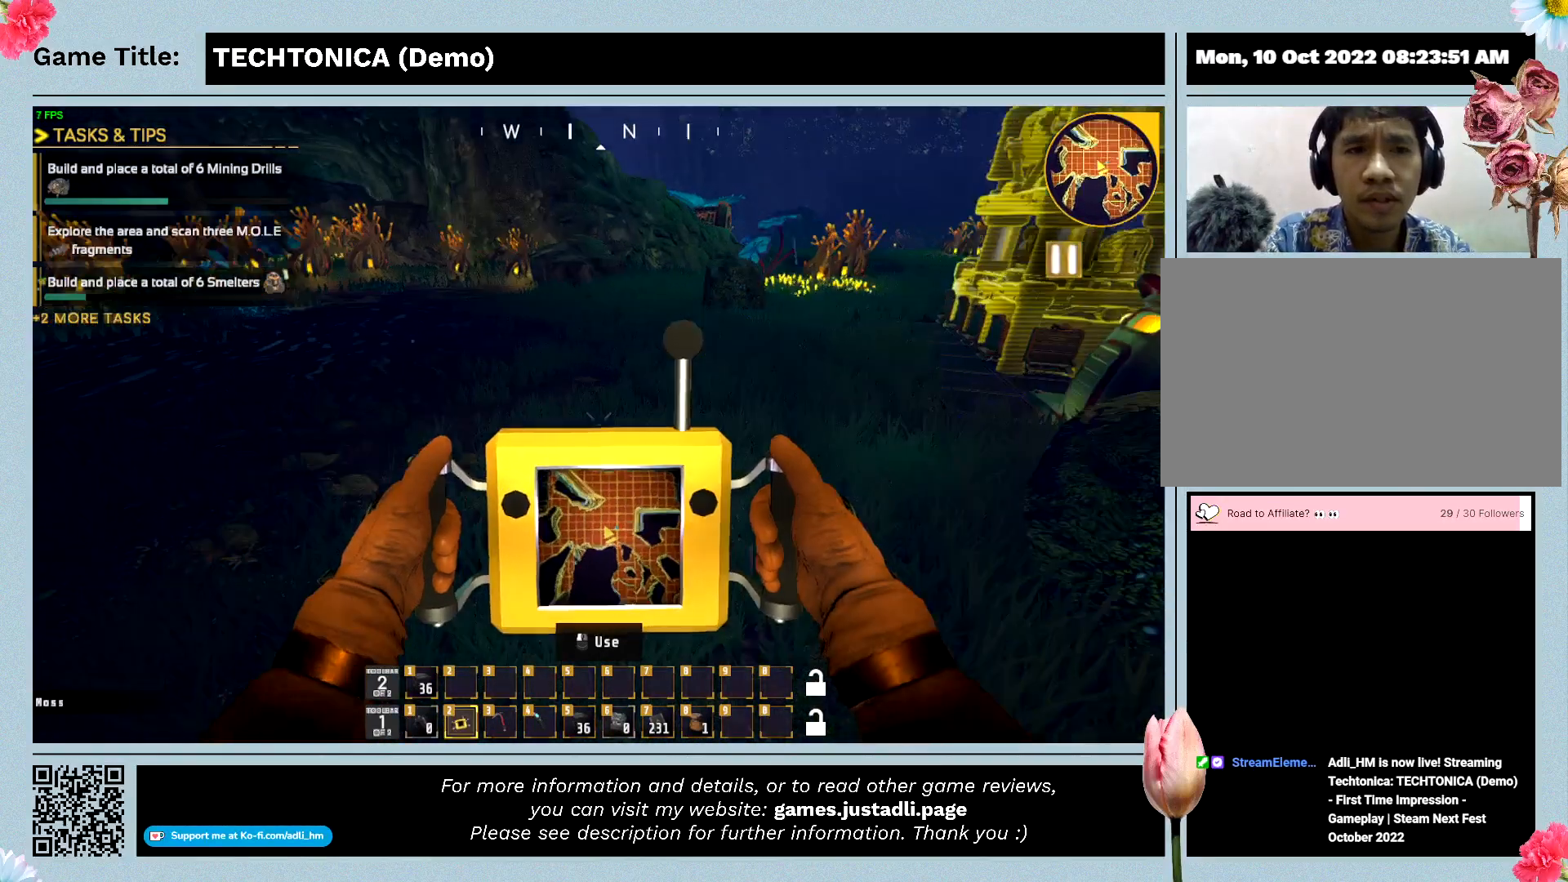
{"keys": ["w"], "events": []}
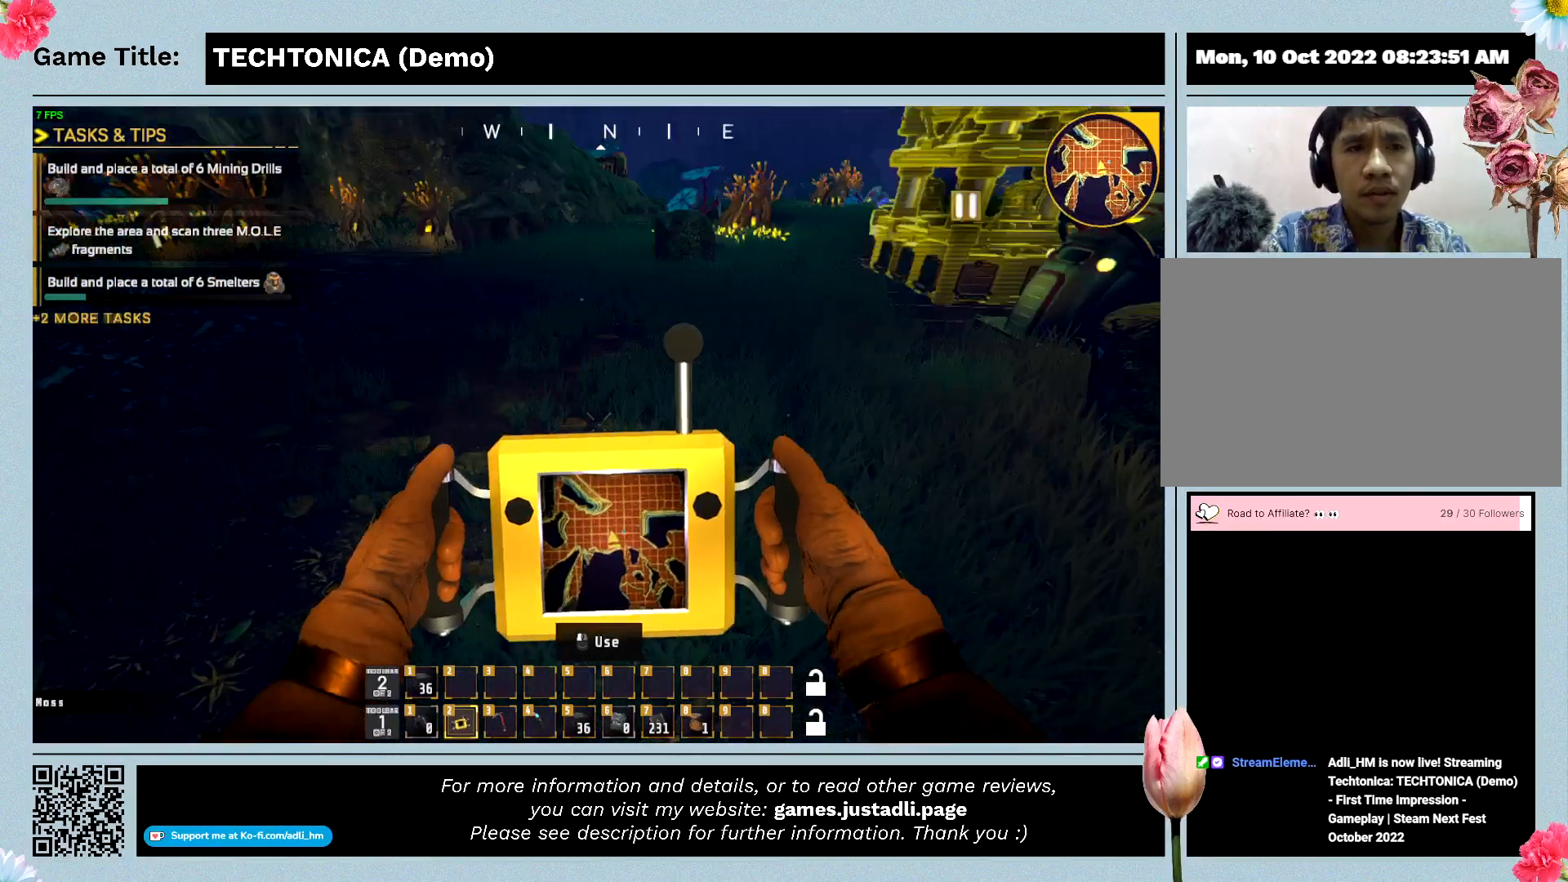
{"keys": ["w"], "events": []}
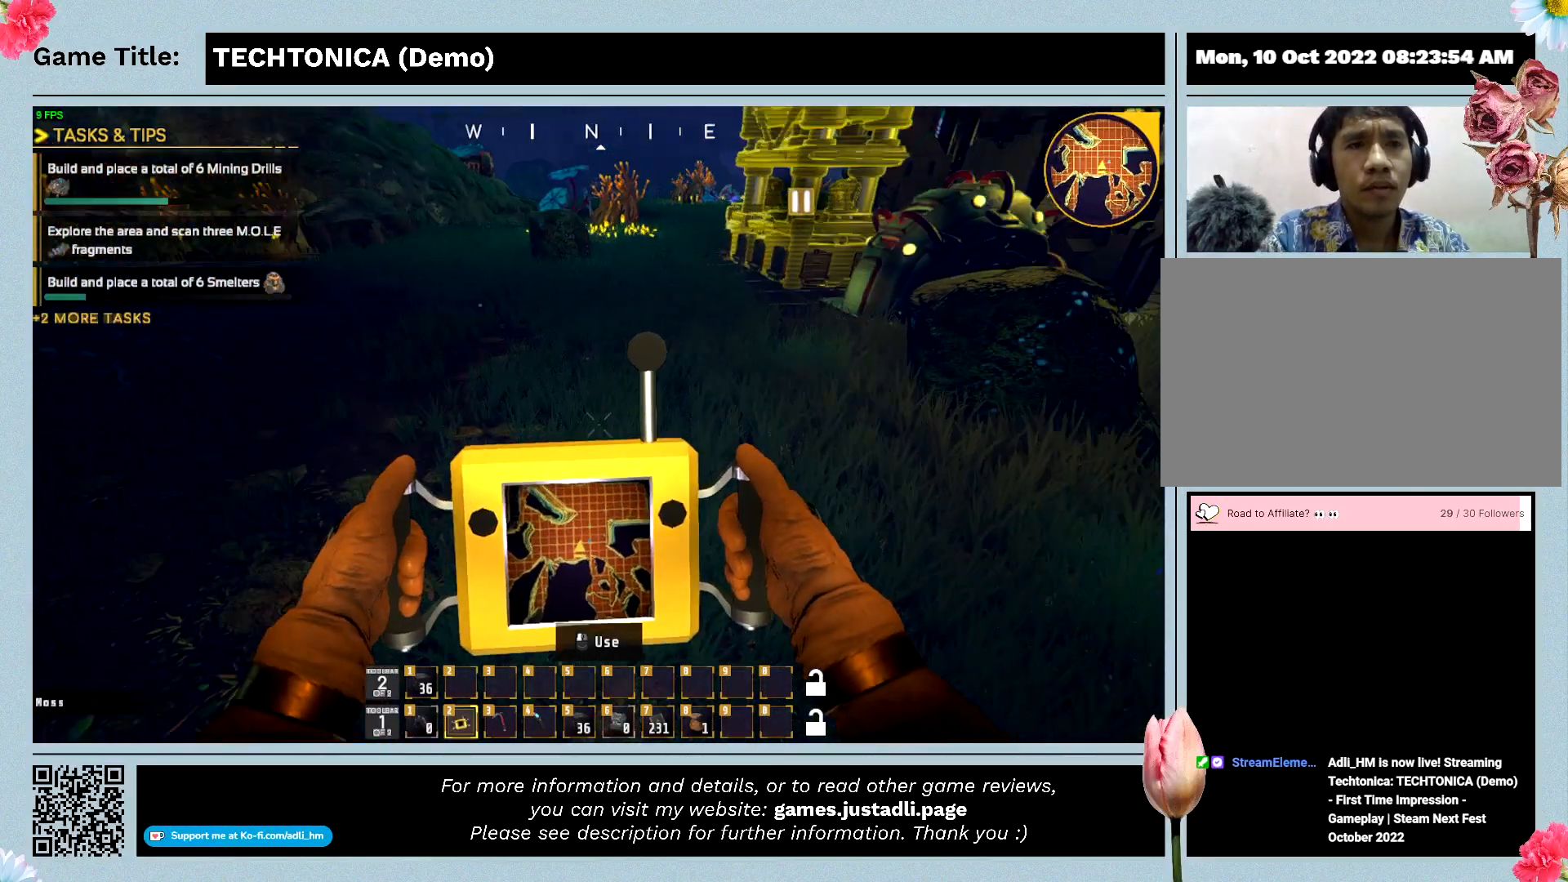
{"keys": ["w"], "events": []}
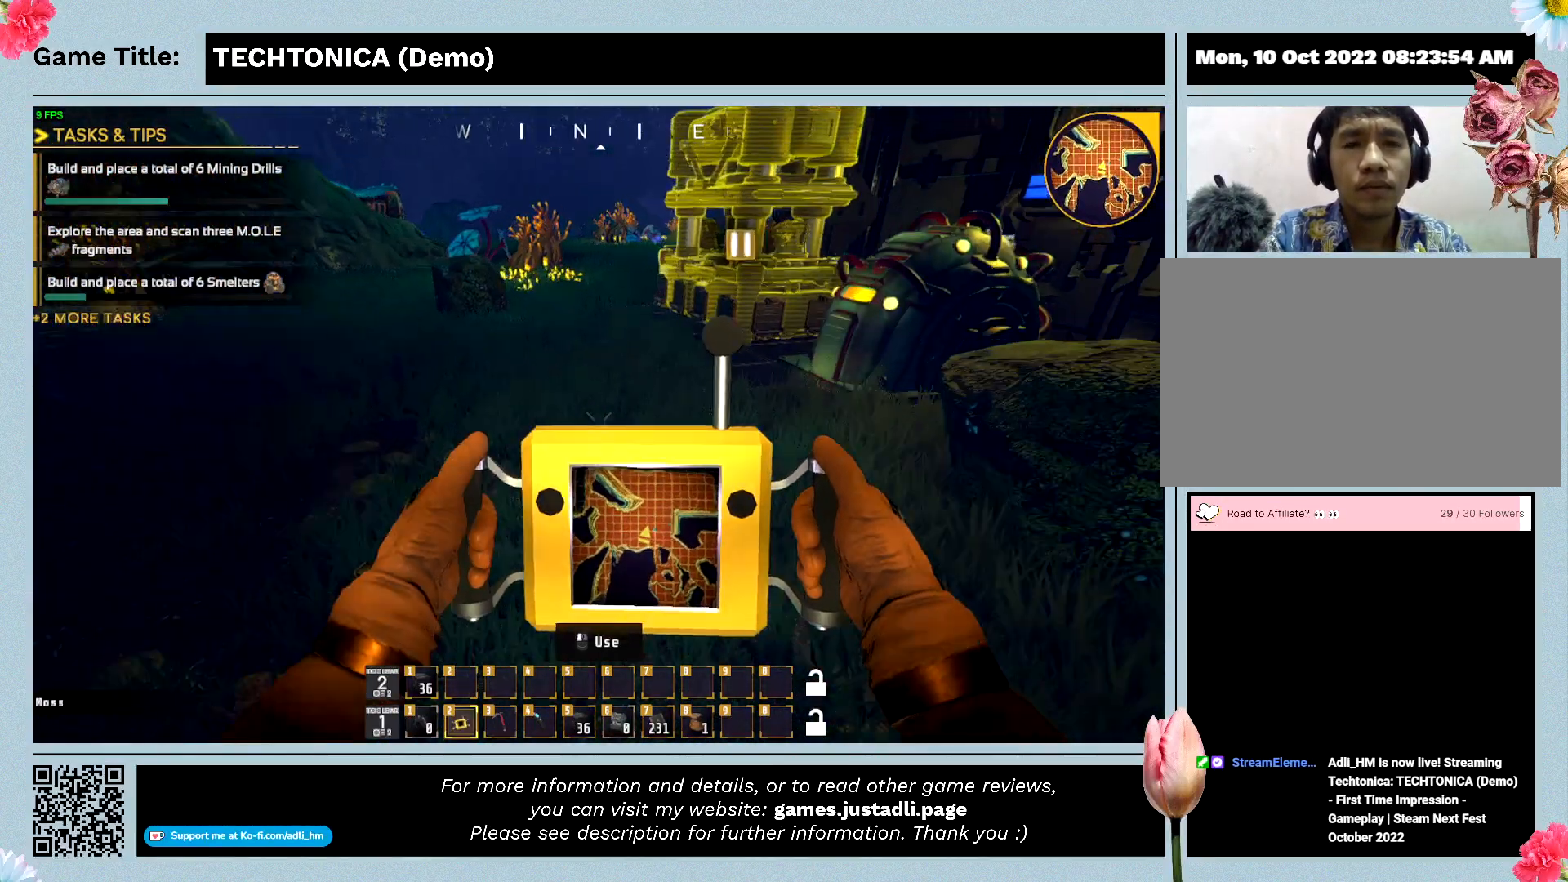
{"keys": ["w"], "events": []}
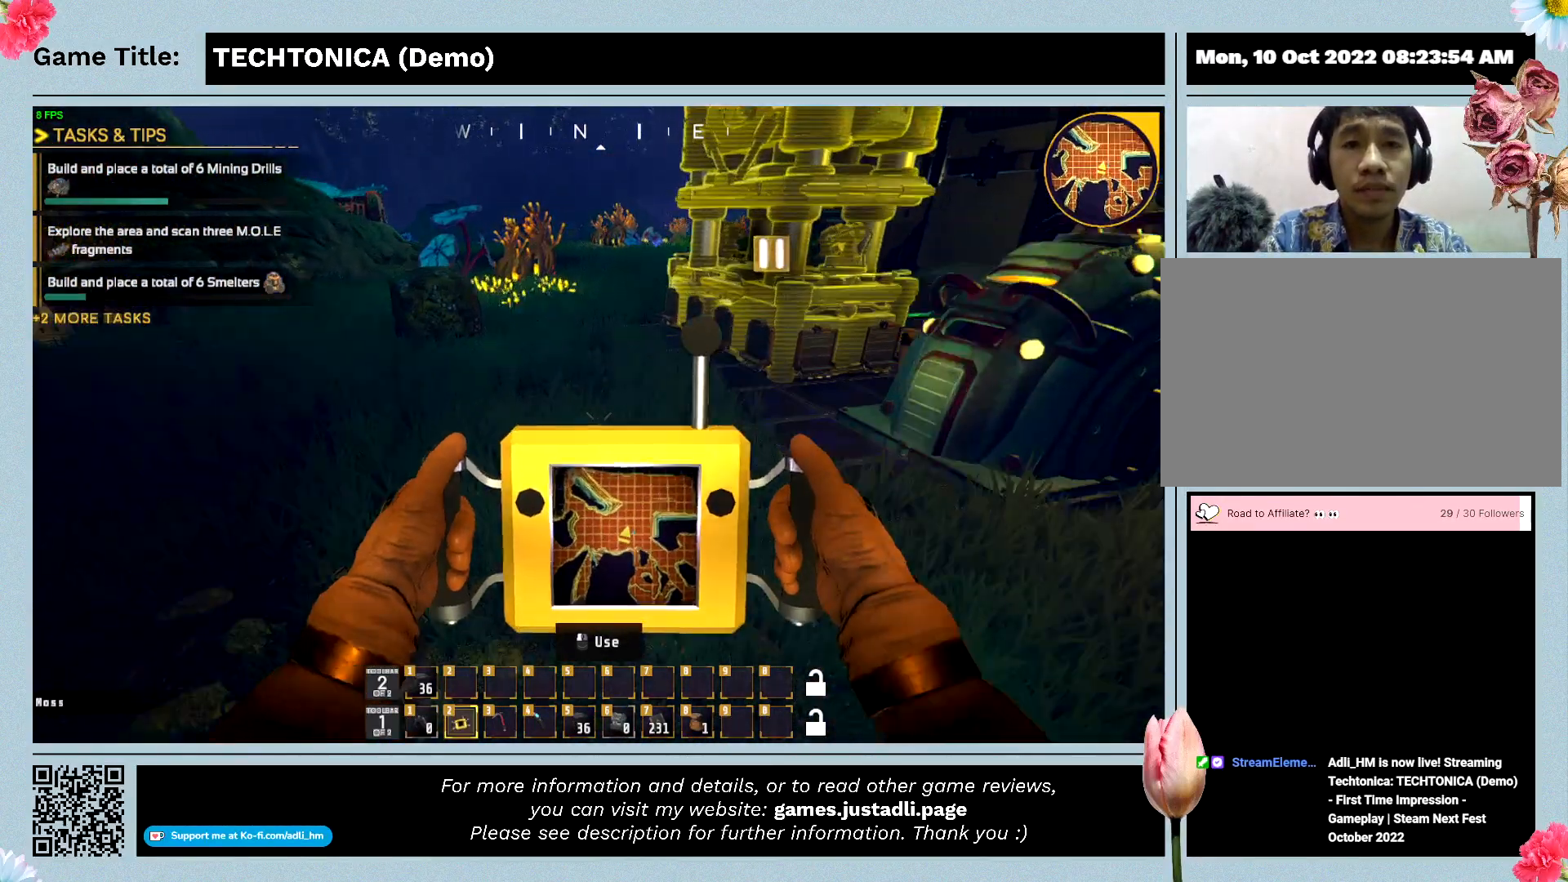
{"keys": ["w"], "events": []}
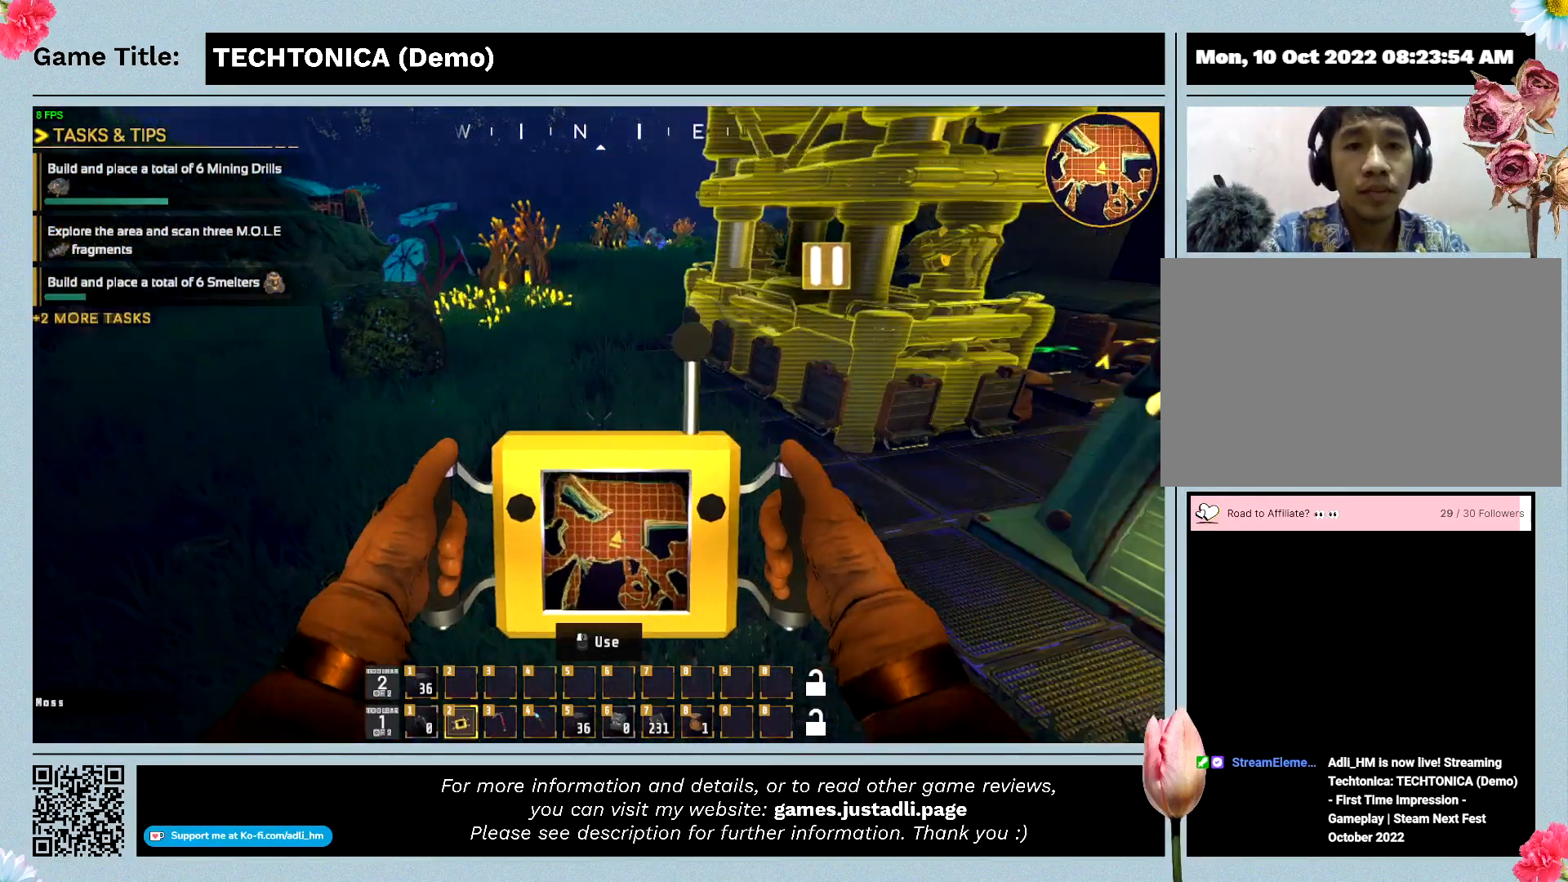
{"keys": ["w"], "events": []}
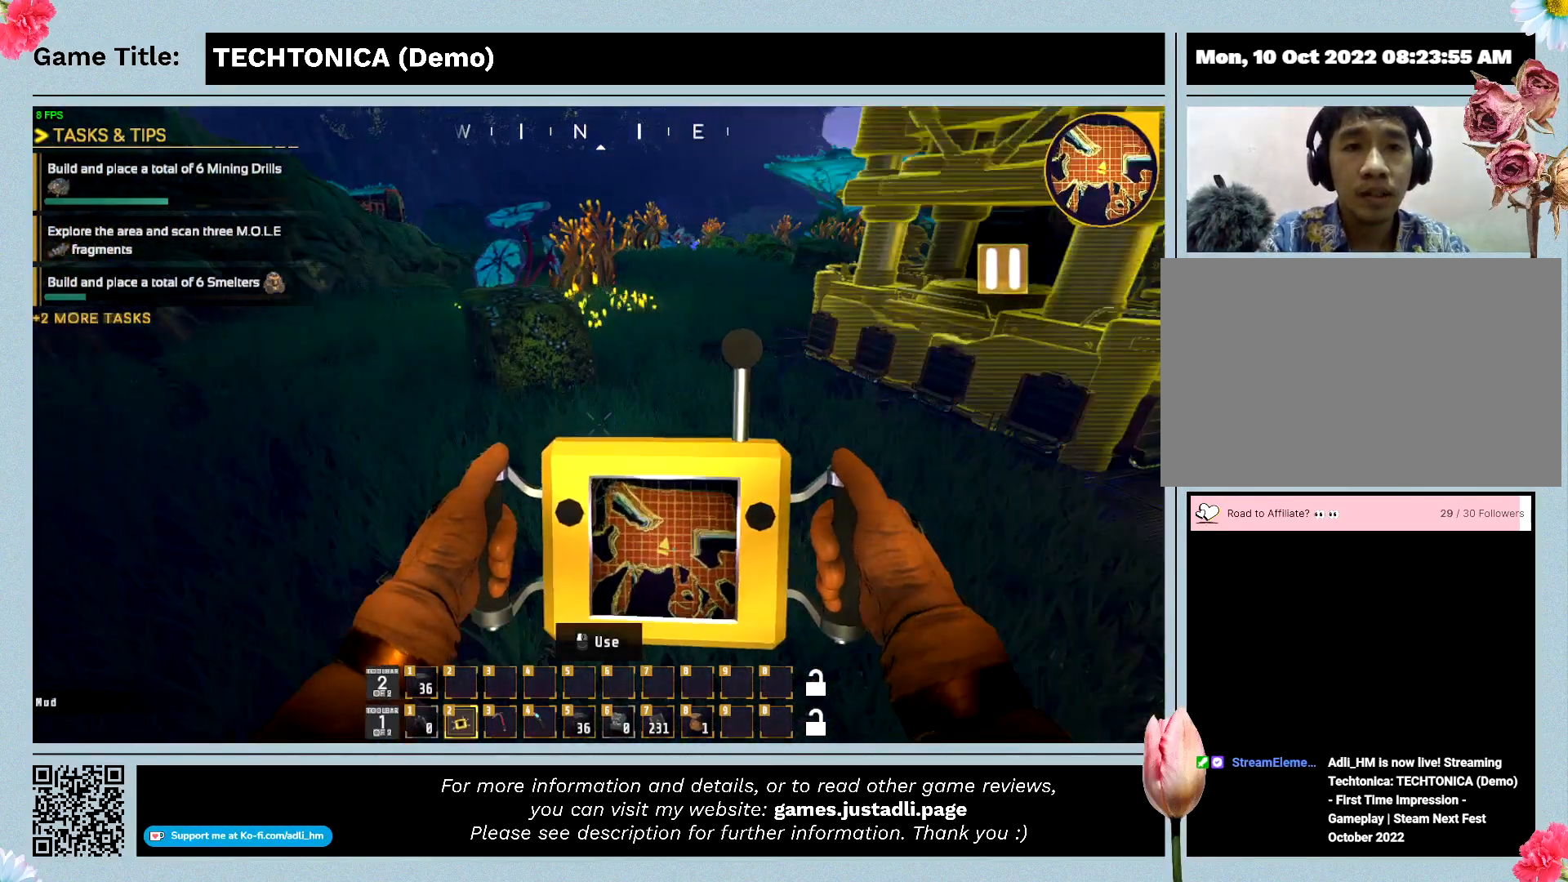
{"keys": ["w"], "events": []}
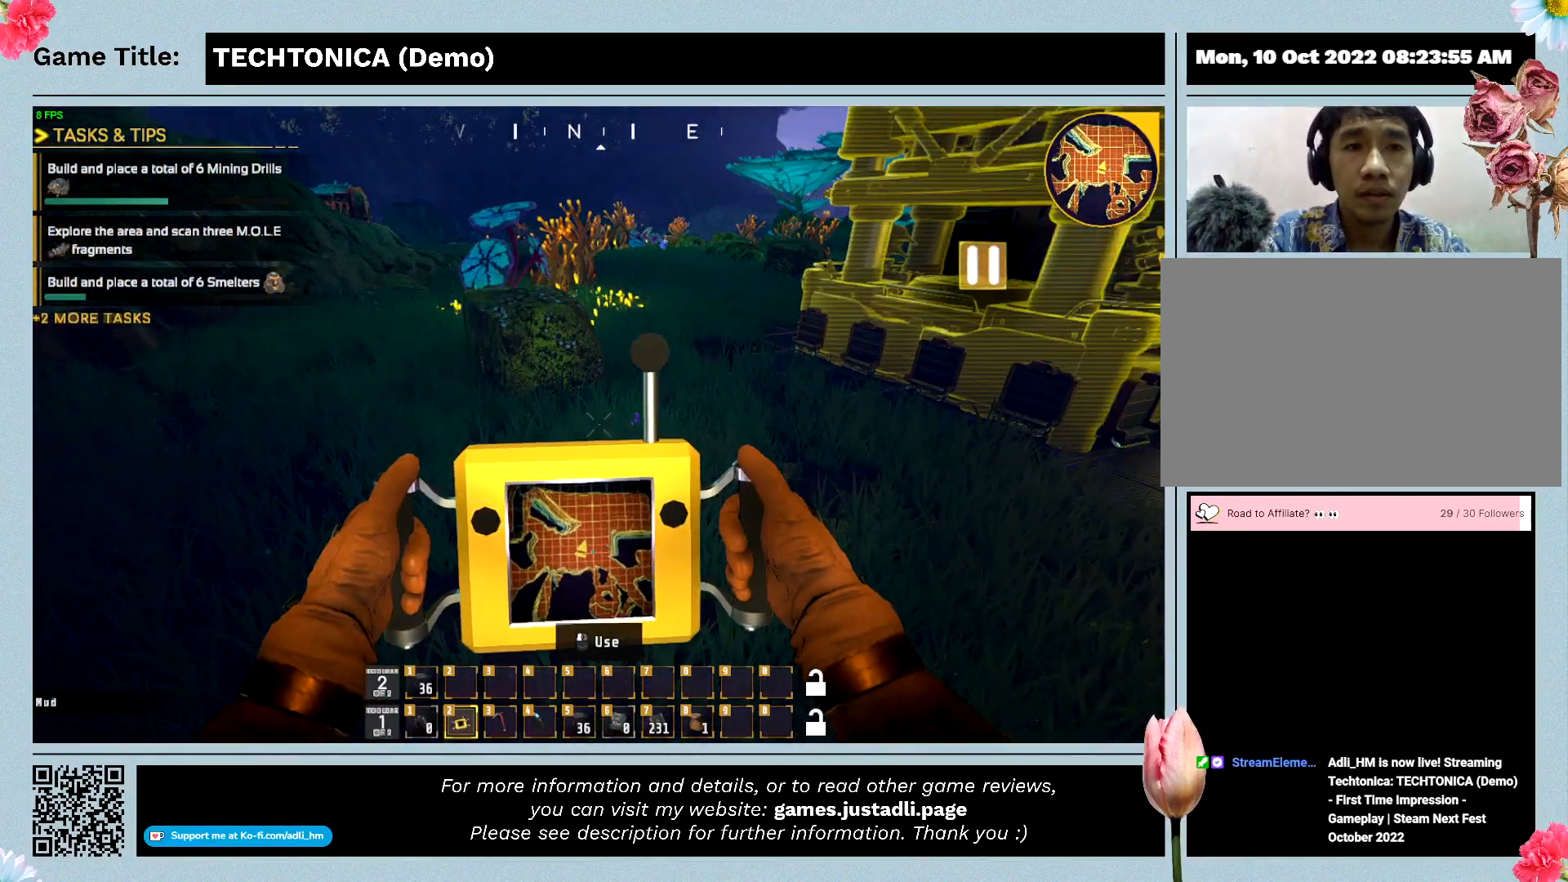
{"keys": ["a", "w"], "events": [[500, "a", "down"]]}
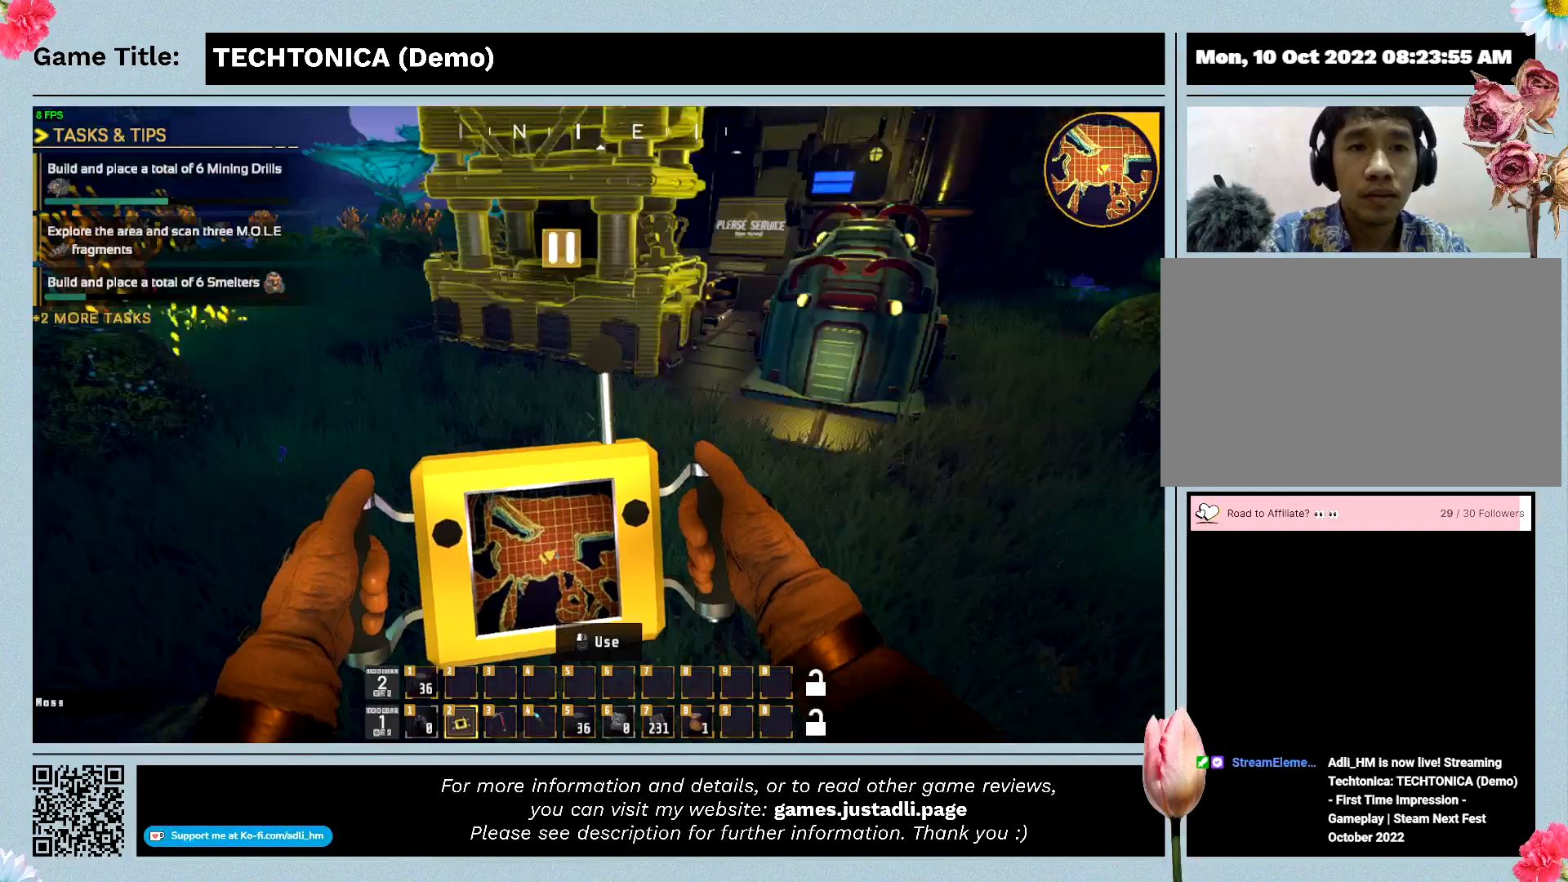
{"keys": ["a", "w"], "events": []}
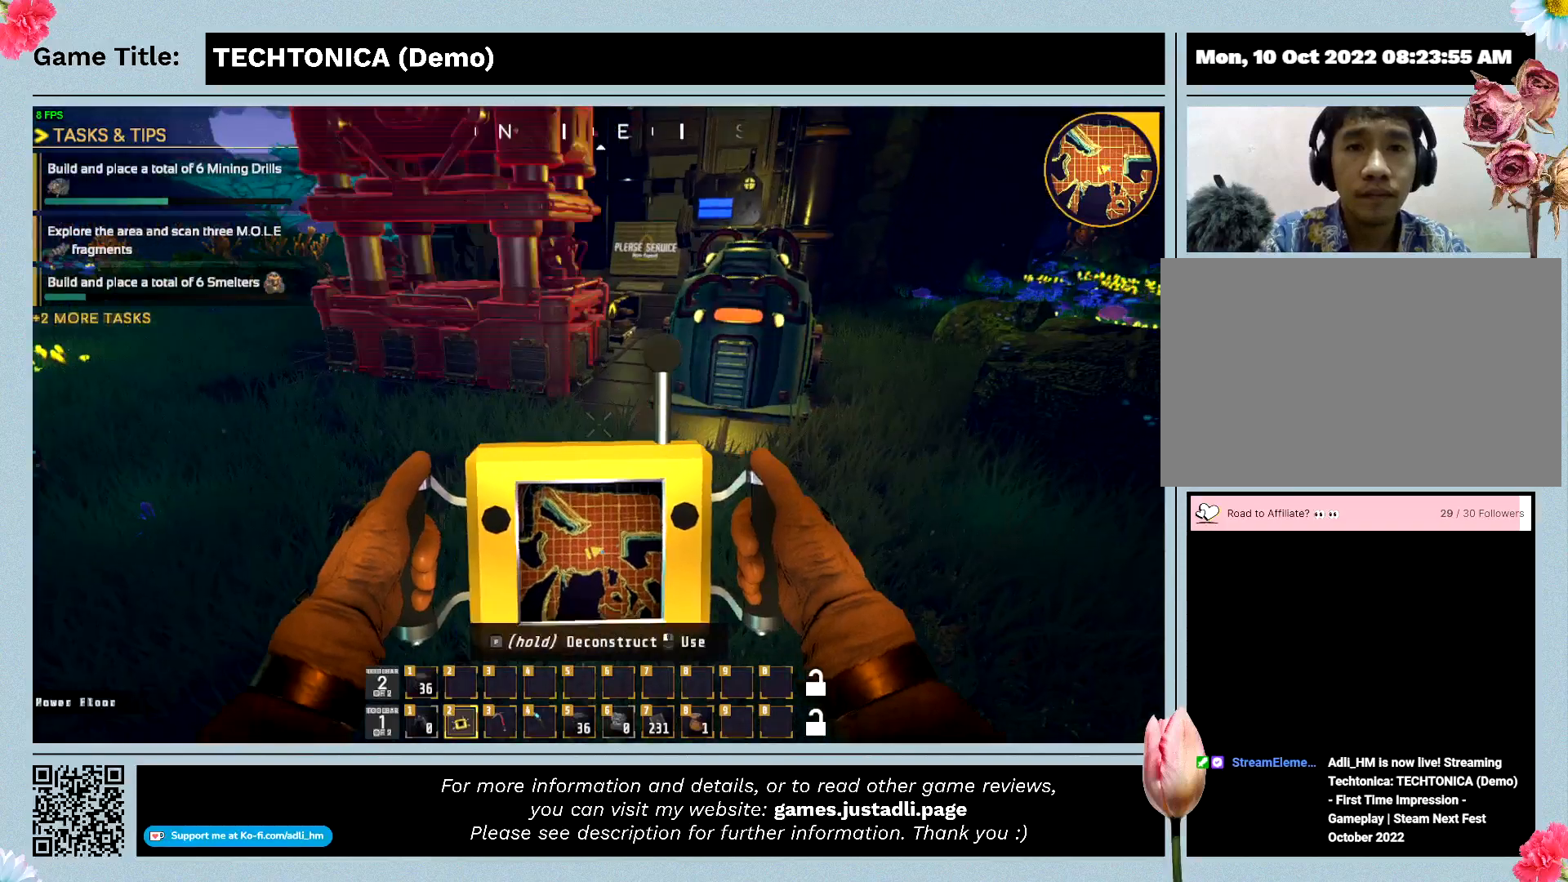
{"keys": ["a", "w"], "events": []}
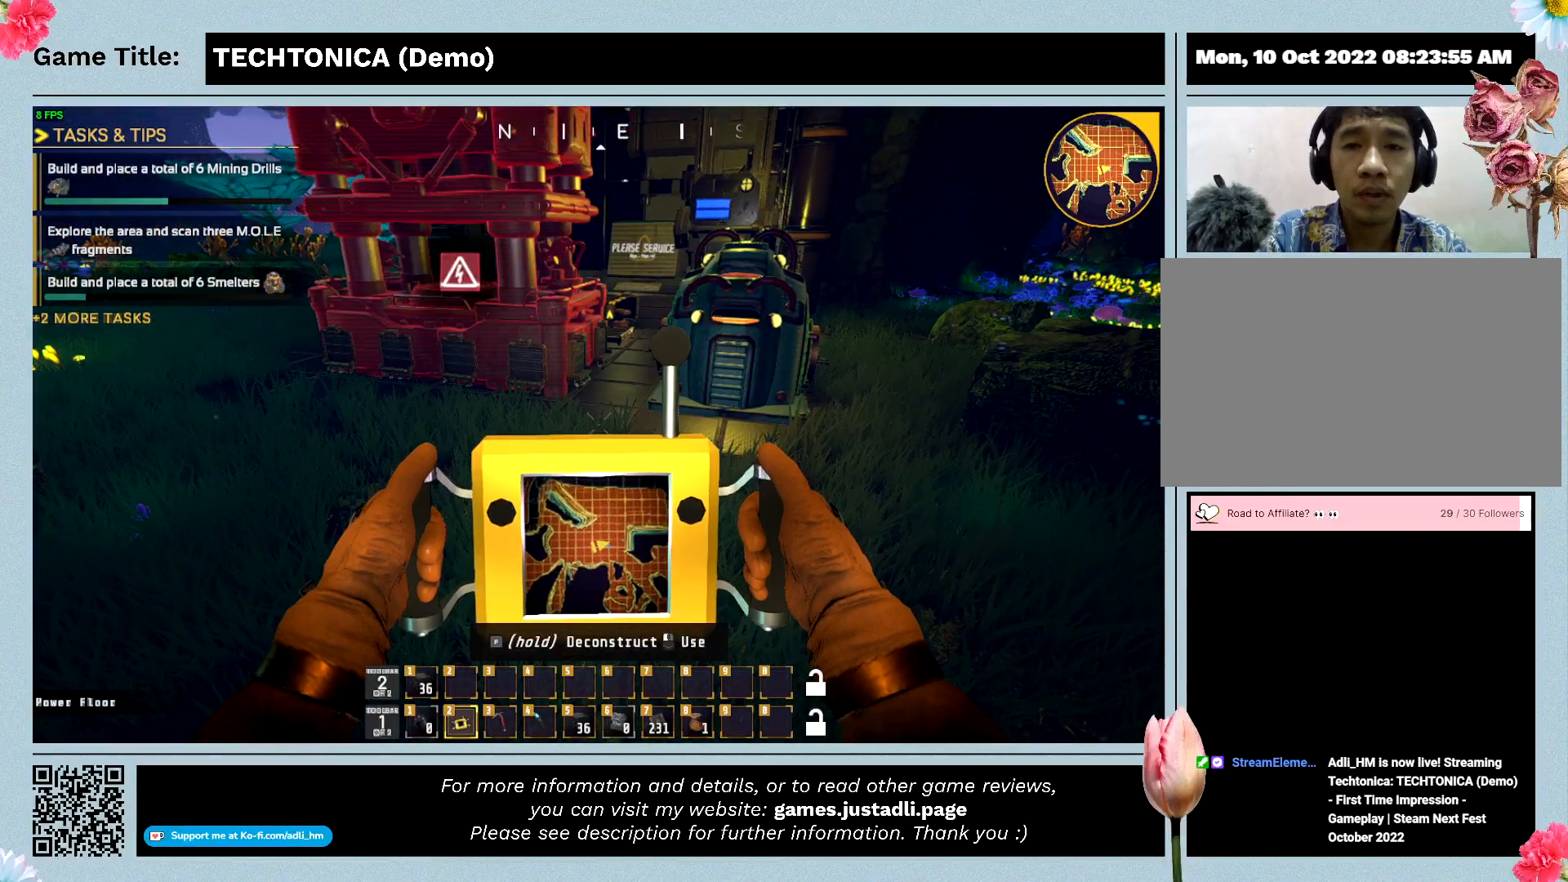
{"keys": ["a"], "events": [[67, "w", "up"]]}
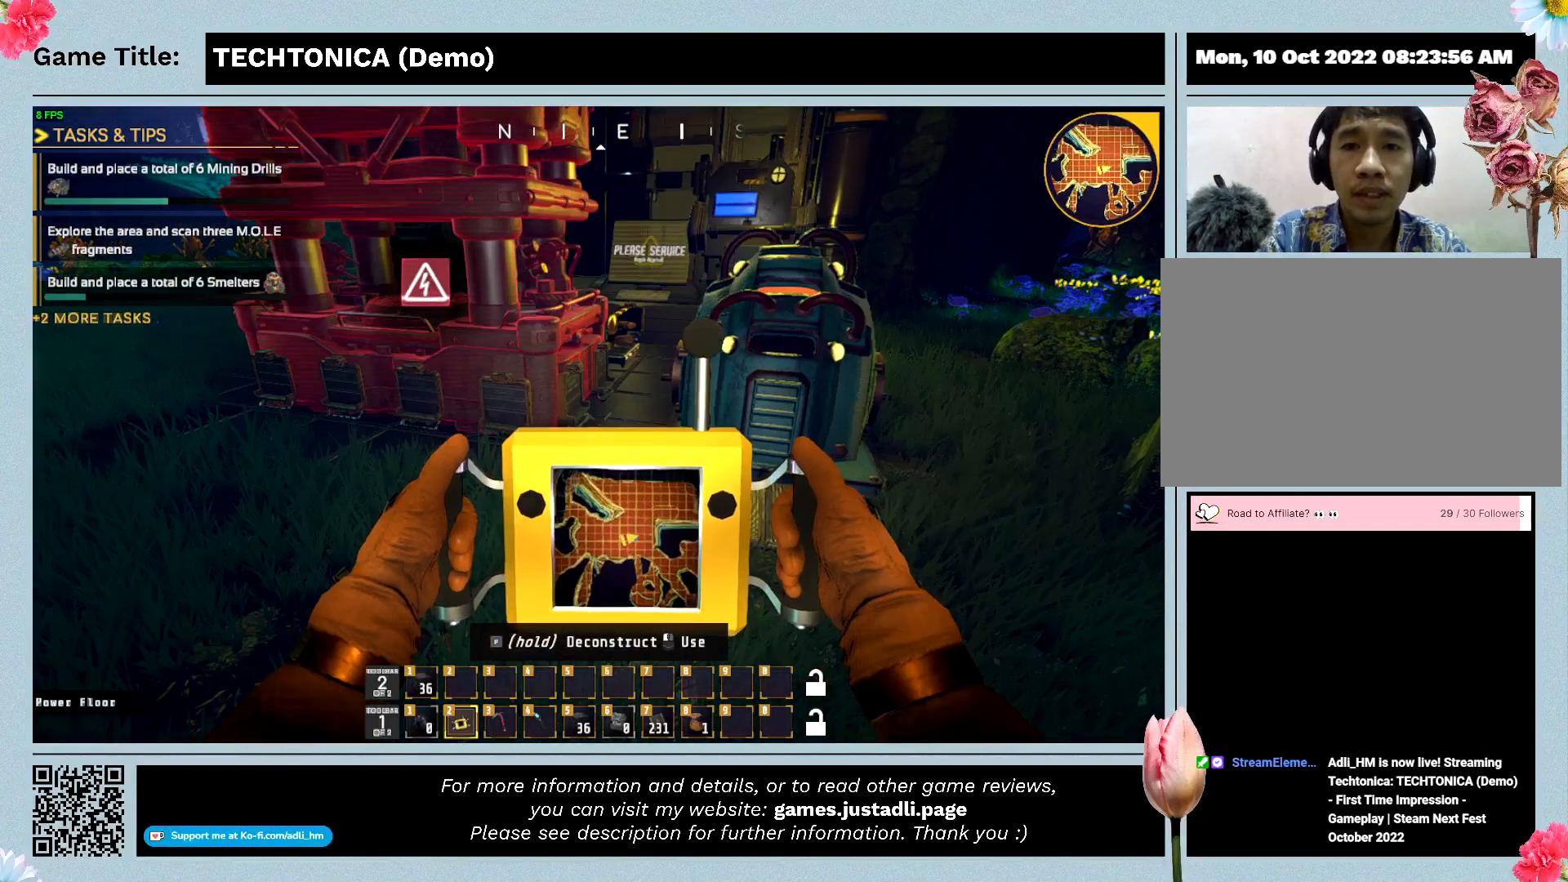
{"keys": [], "events": [[300, "a", "up"]]}
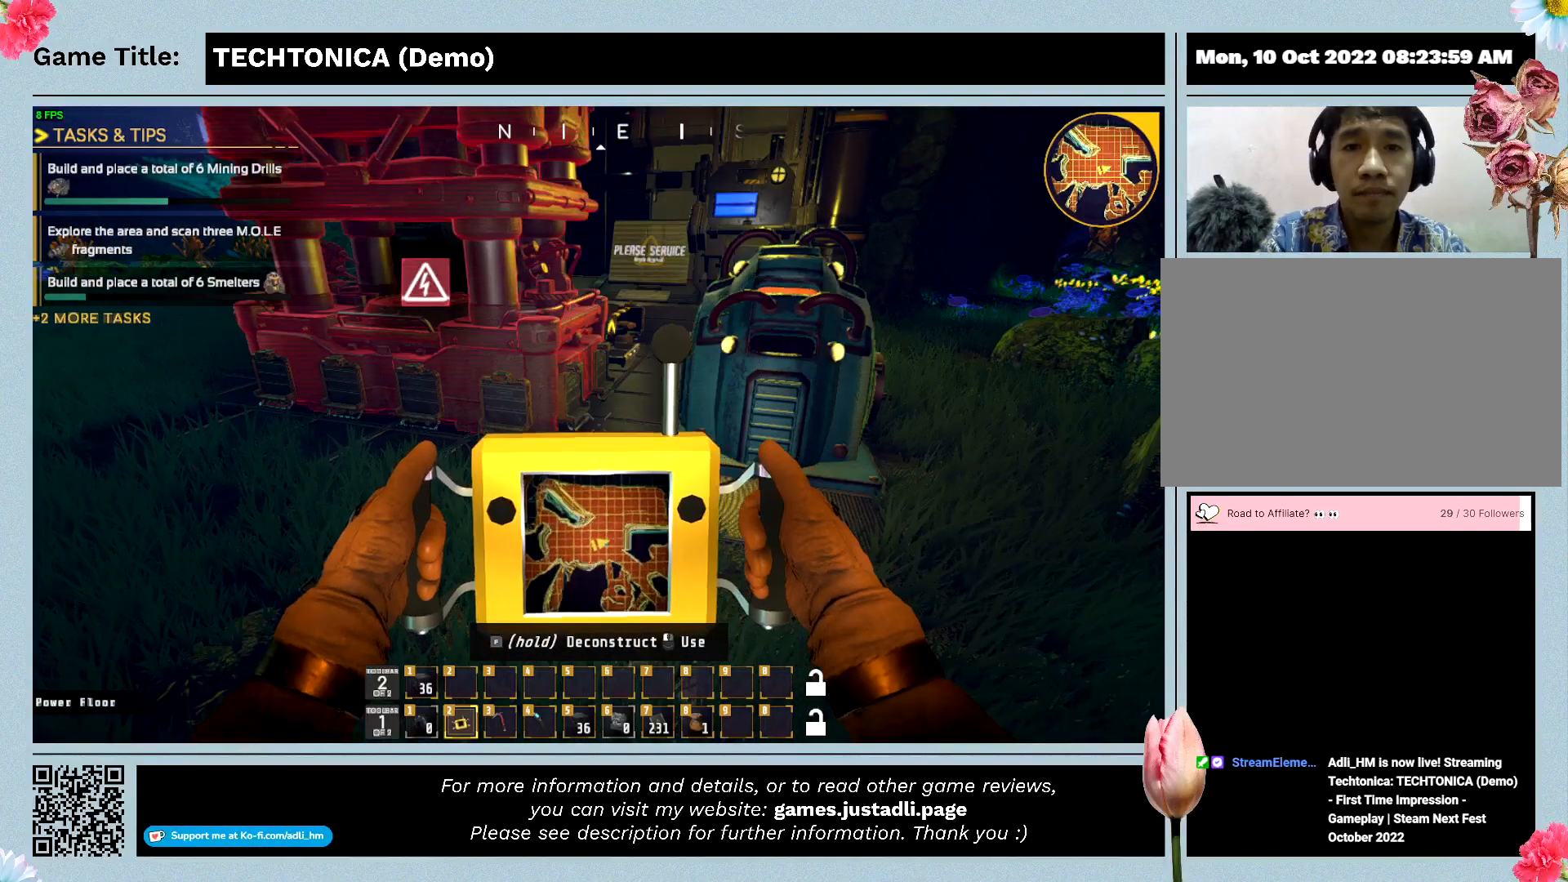
{"keys": [], "events": []}
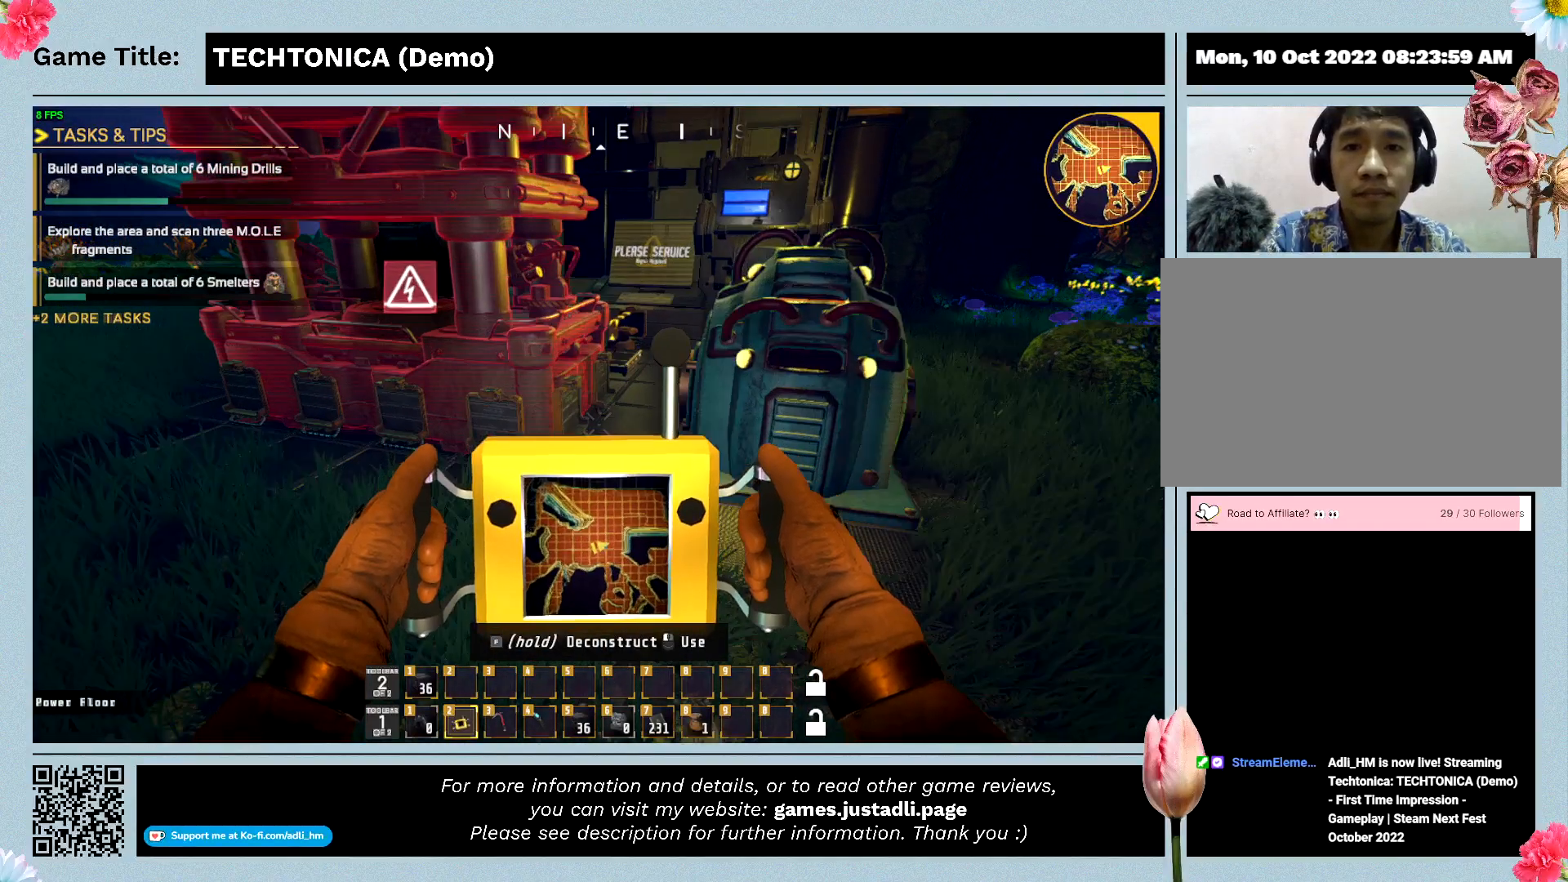
{"keys": [], "events": []}
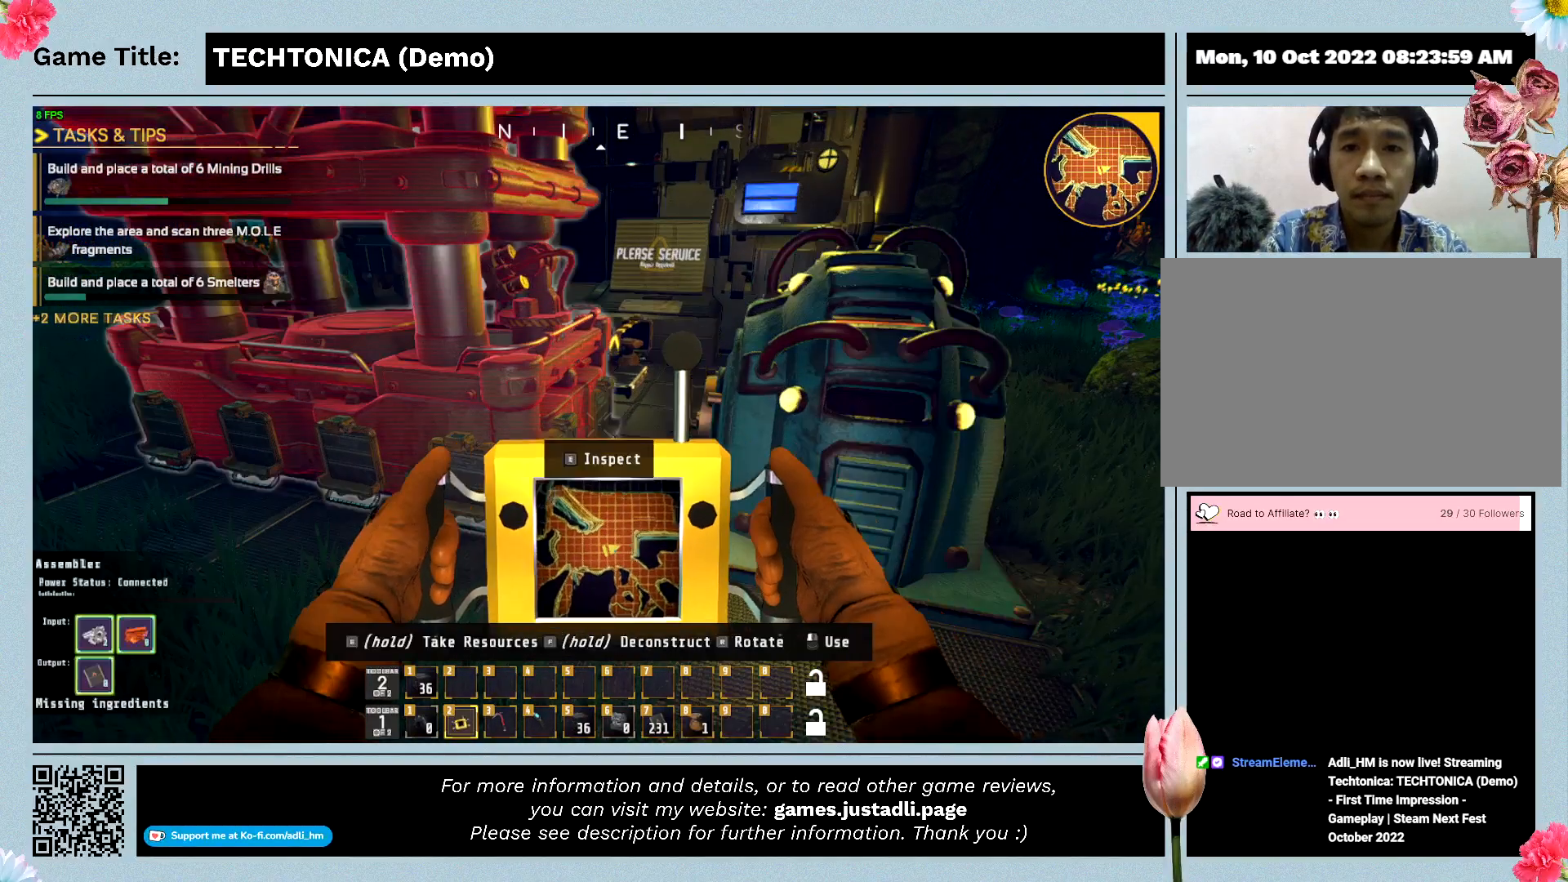
{"keys": ["w"], "events": [[333, "w", "down"]]}
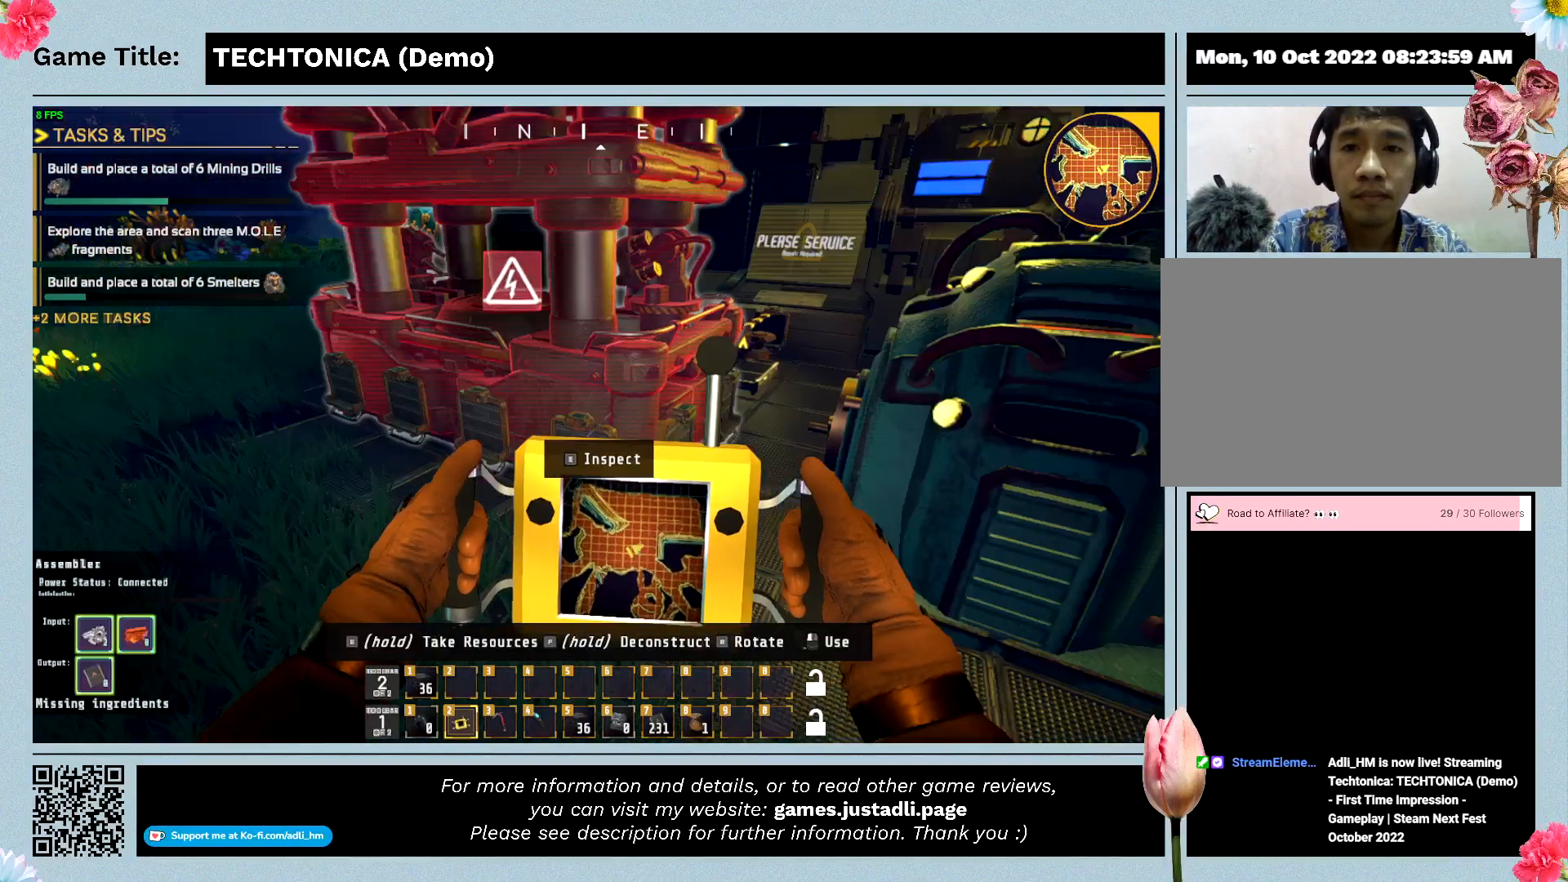
{"keys": ["w"], "events": []}
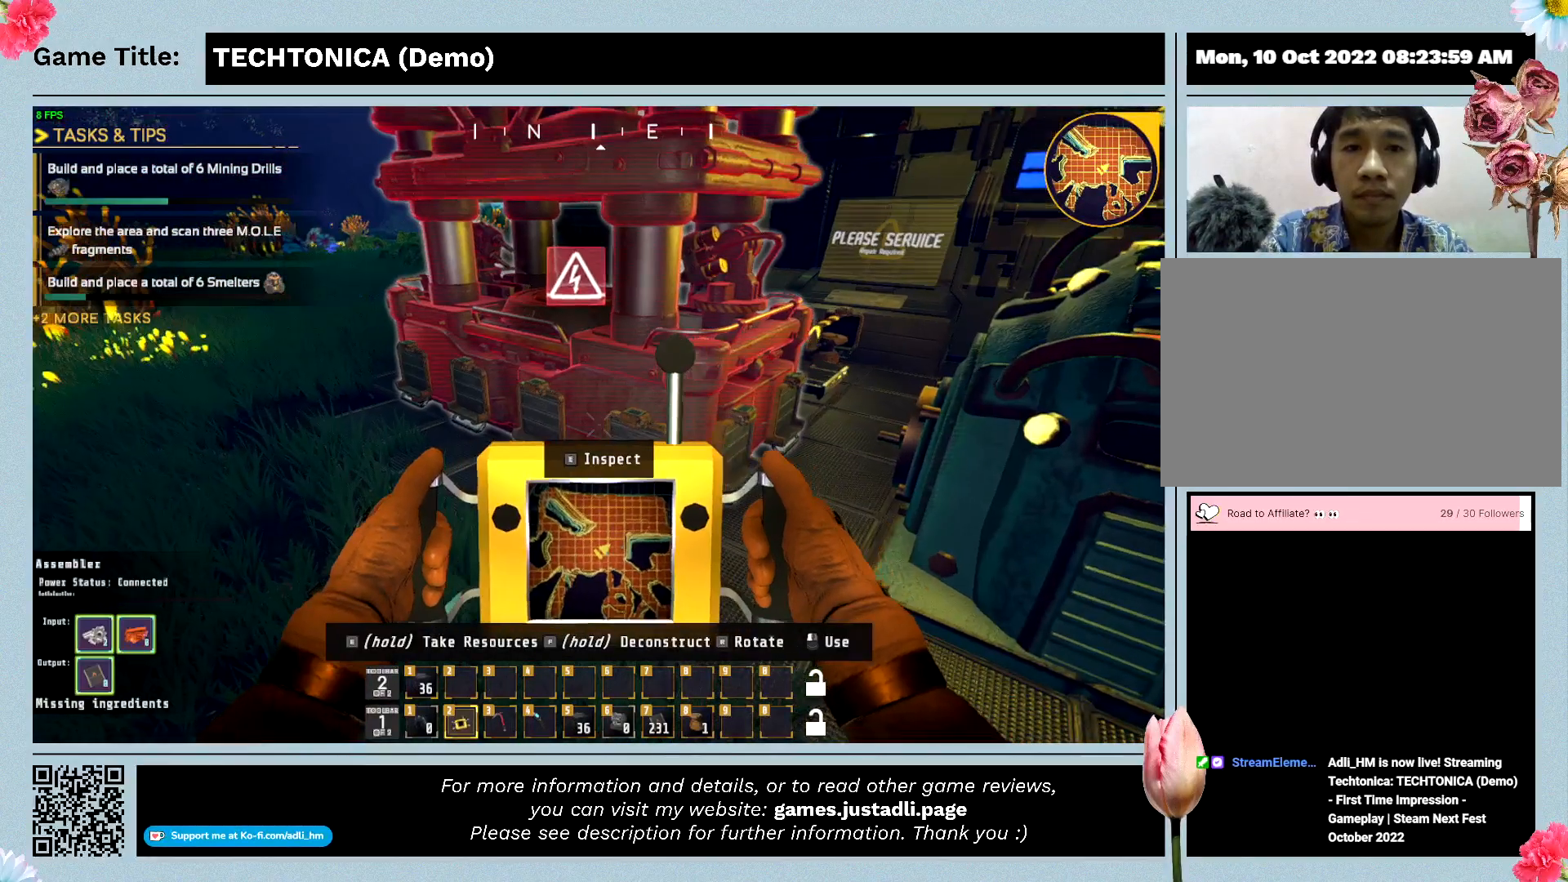
{"keys": ["w"], "events": []}
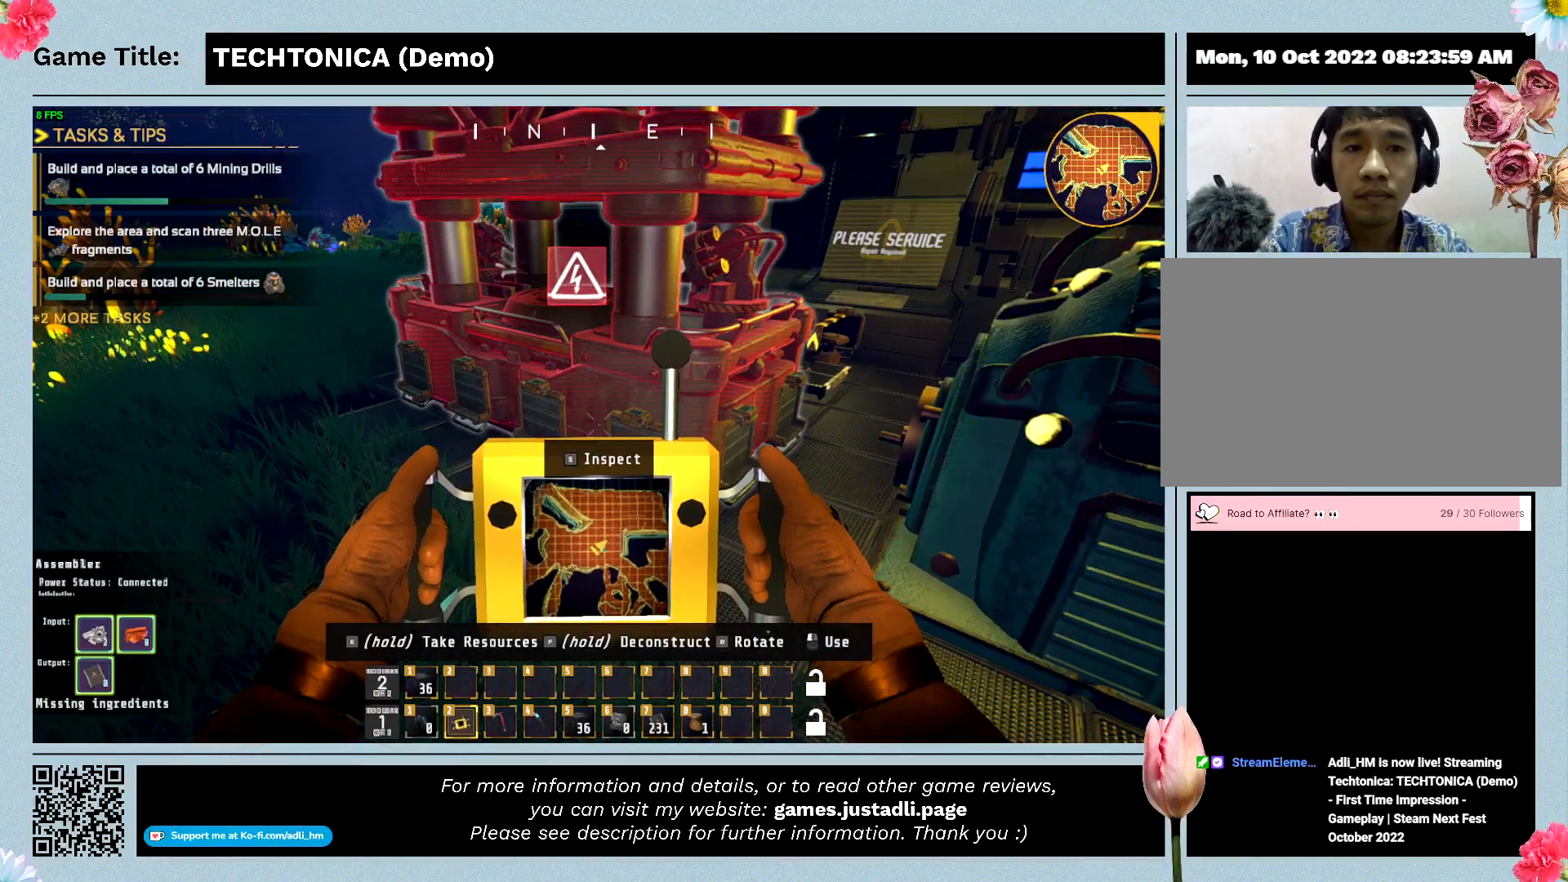
{"keys": ["w"], "events": []}
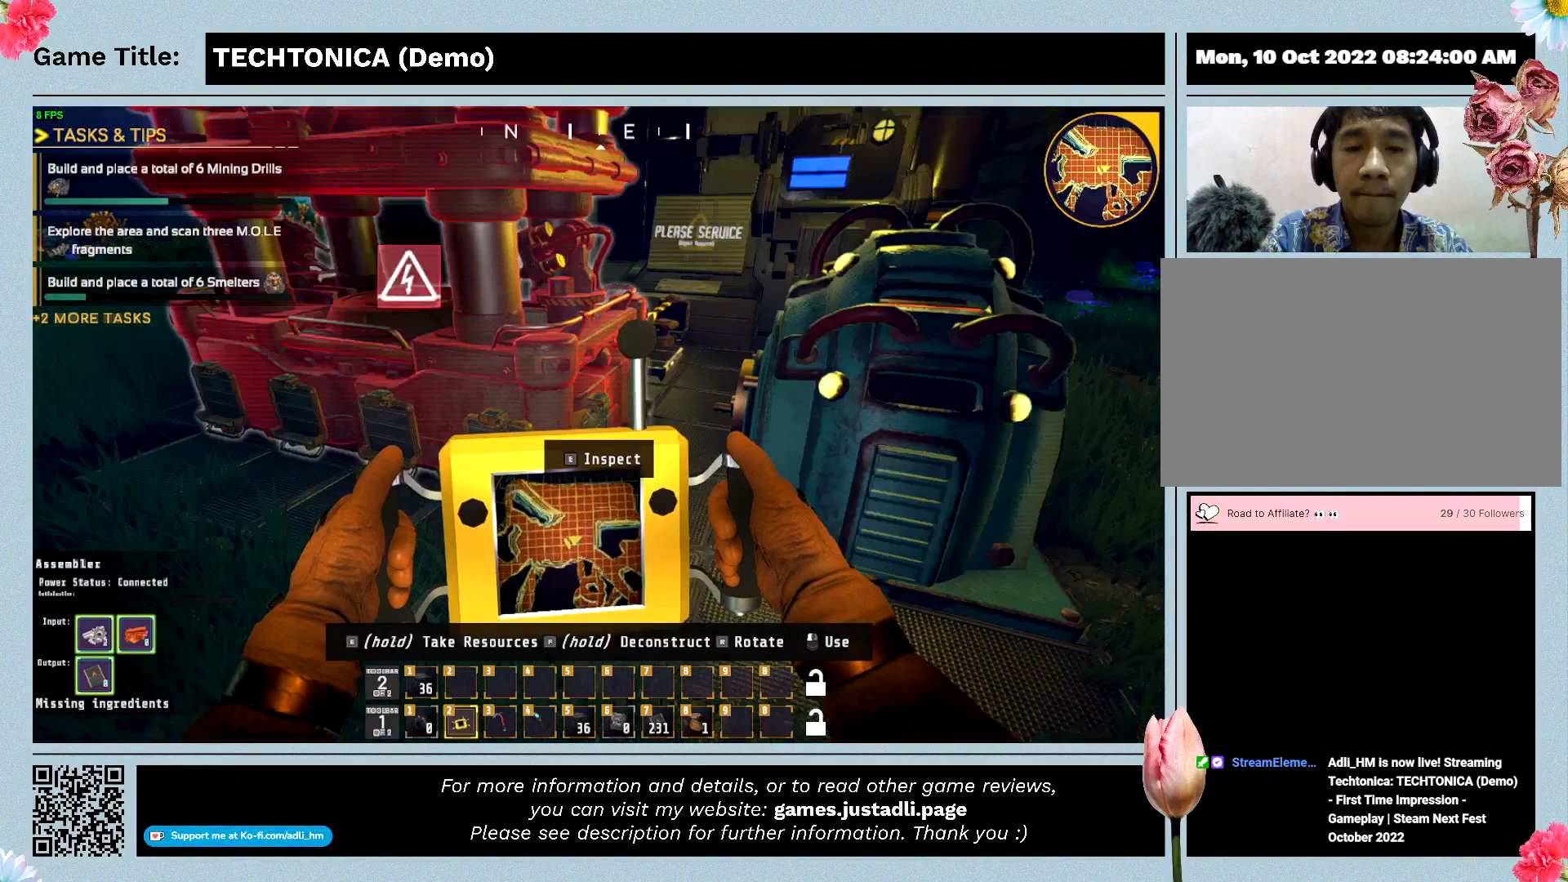
{"keys": [], "events": [[167, "w", "up"]]}